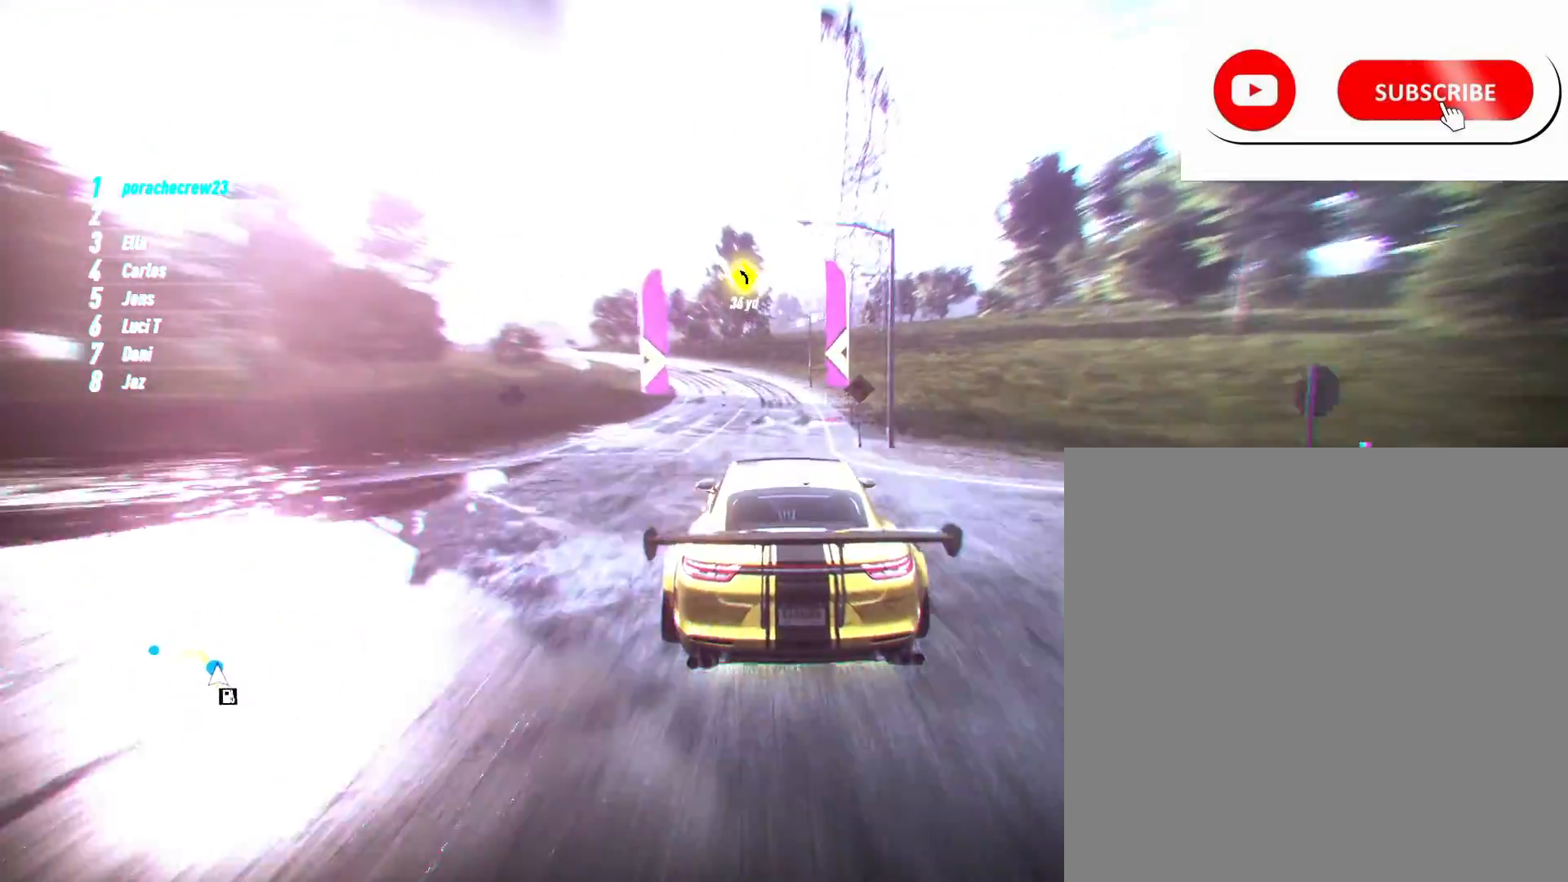
Gameplay with a controller (Xbox layout); each line is a JSON object with the inputs held at the frame after it. "events" lists button and stick changes between this image and that frame as [ms after this image, input, new state], when the widget could be followed in between. Not read: DPAD_RIGHT L3 R3.
{"buttons": ["A", "R2"], "left_stick": "left", "right_stick": "center", "events": []}
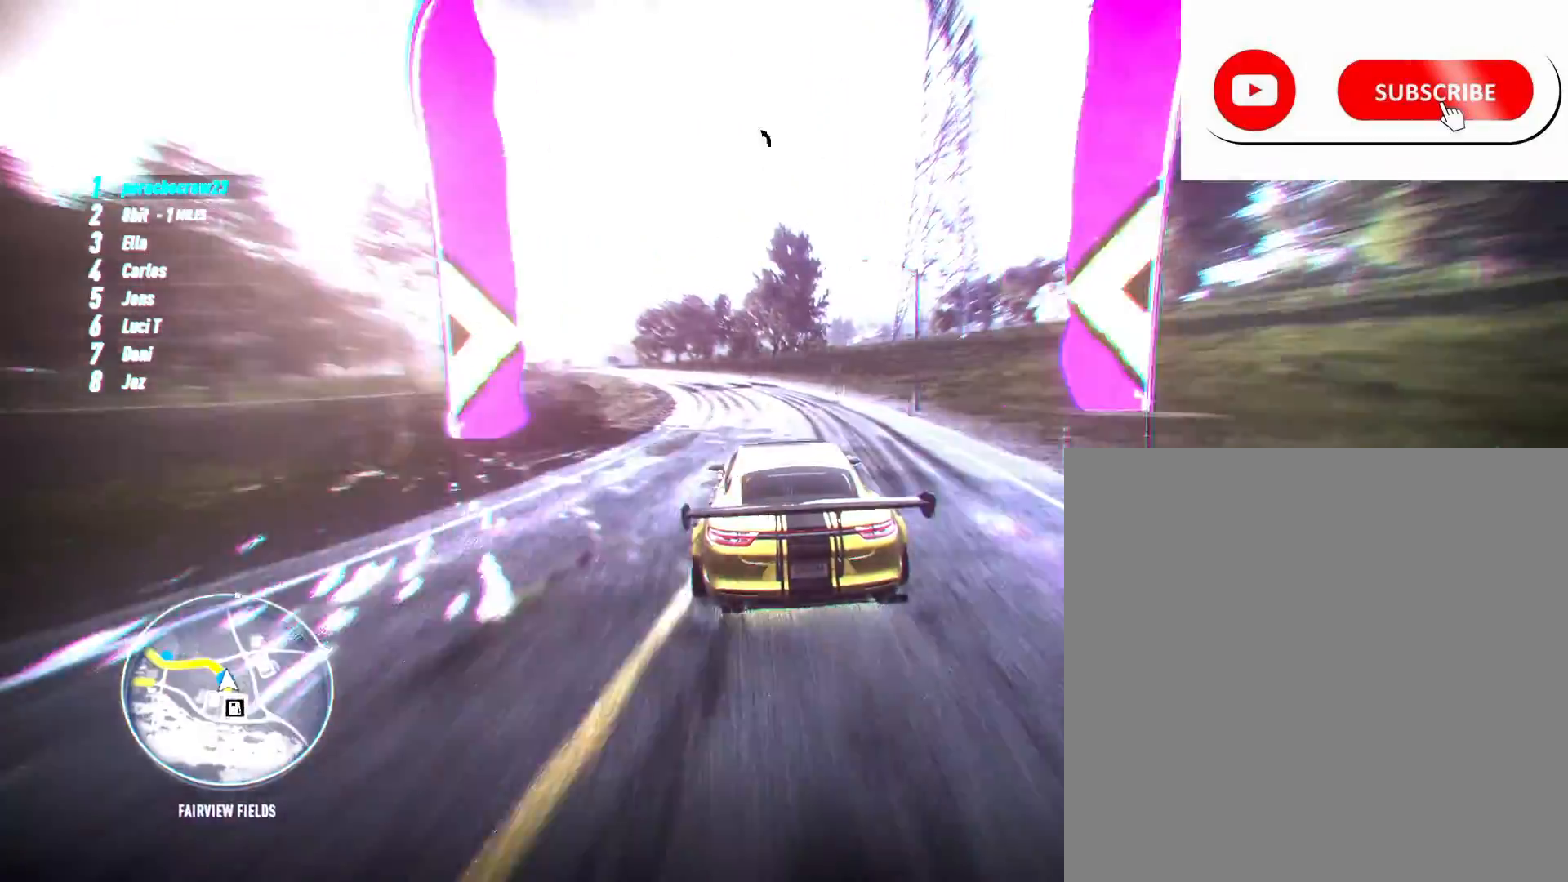
{"buttons": ["A", "R2"], "left_stick": "left", "right_stick": "center", "events": []}
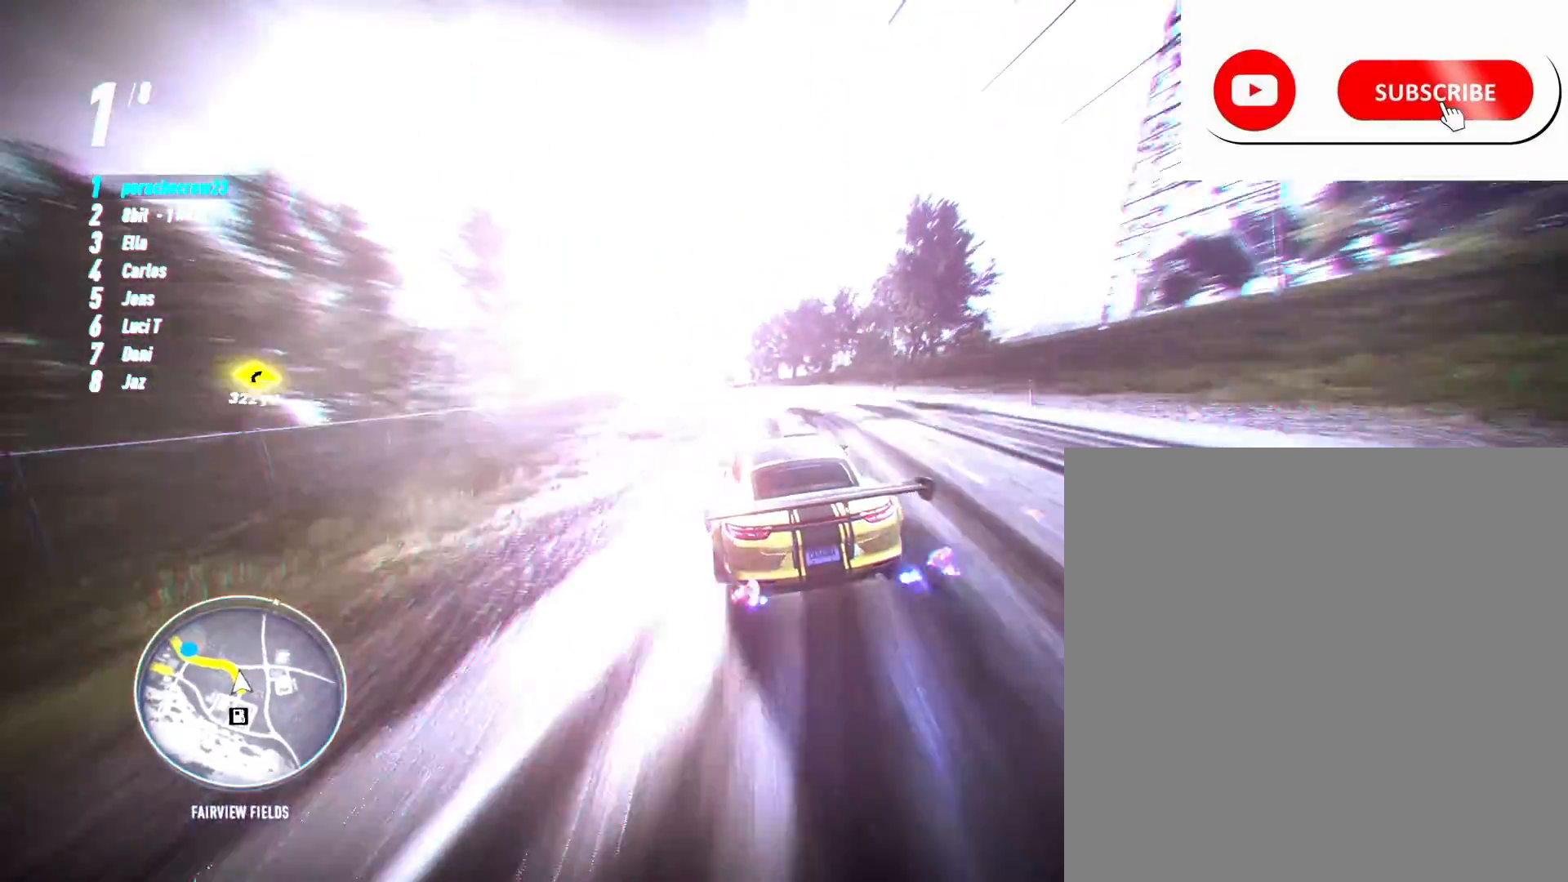
{"buttons": ["A", "R2"], "left_stick": "left", "right_stick": "center", "events": [[33, "left_stick", "center"], [100, "left_stick", "left"], [300, "left_stick", "center"], [450, "left_stick", "left"]]}
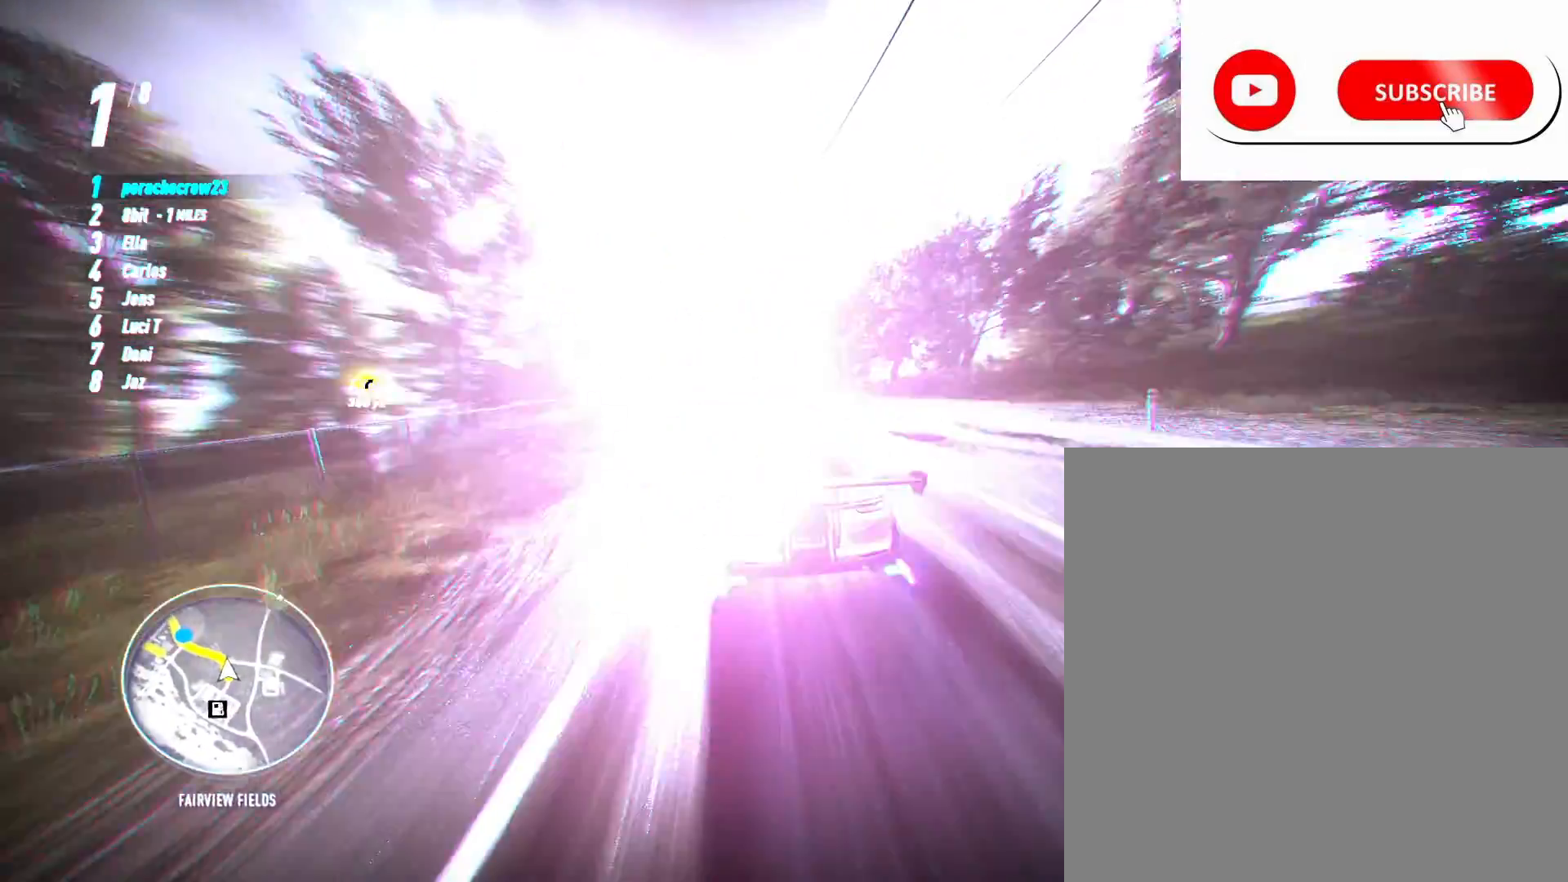
{"buttons": ["A", "R2"], "left_stick": "left", "right_stick": "center", "events": []}
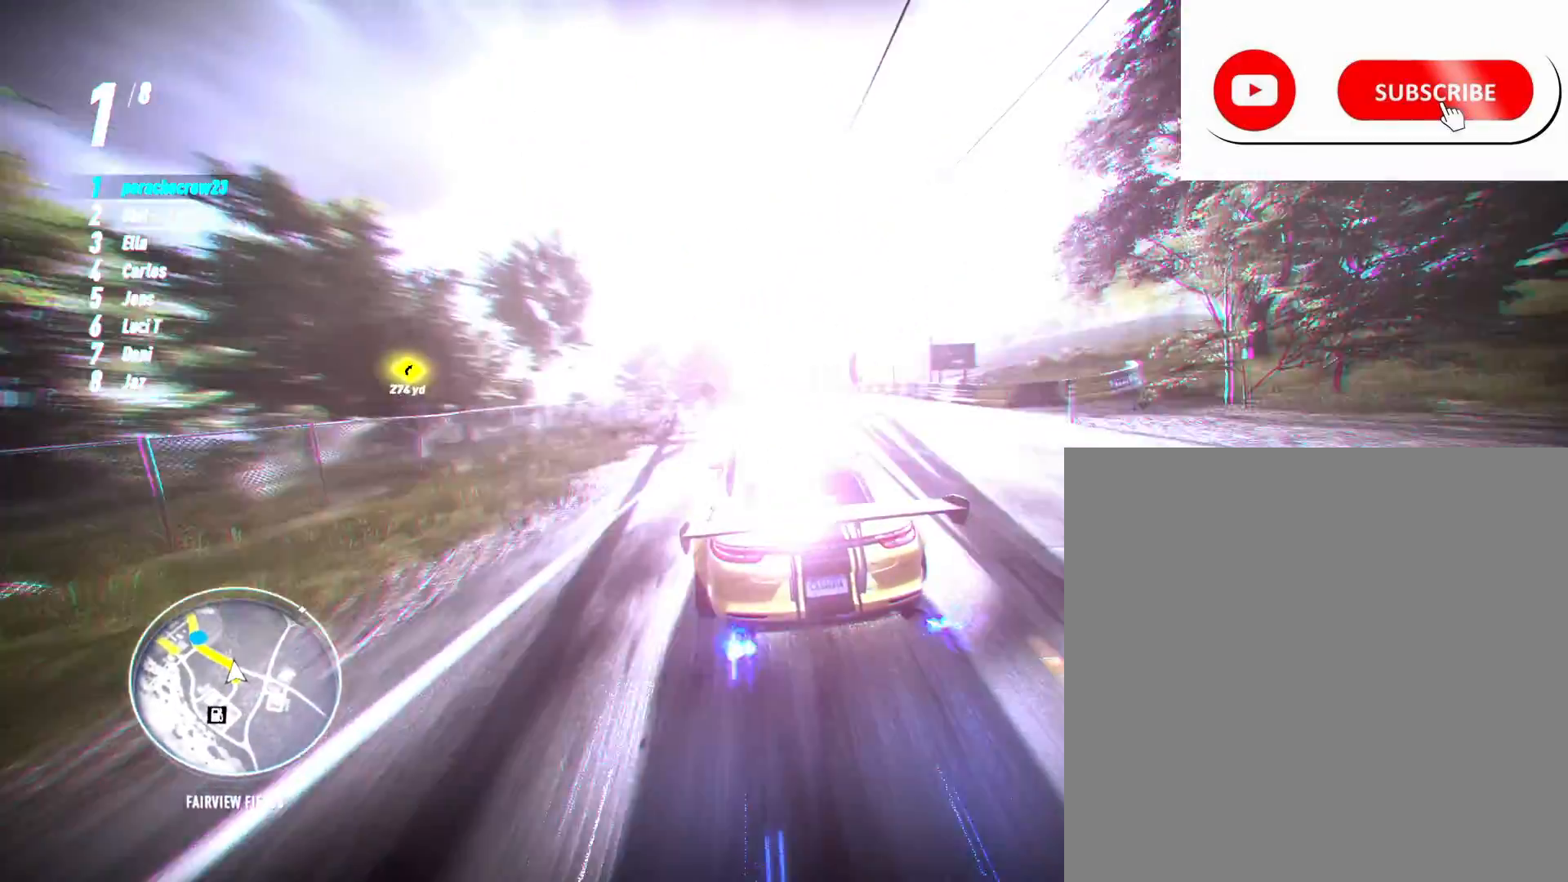
{"buttons": ["A", "R2"], "left_stick": "left", "right_stick": "center", "events": []}
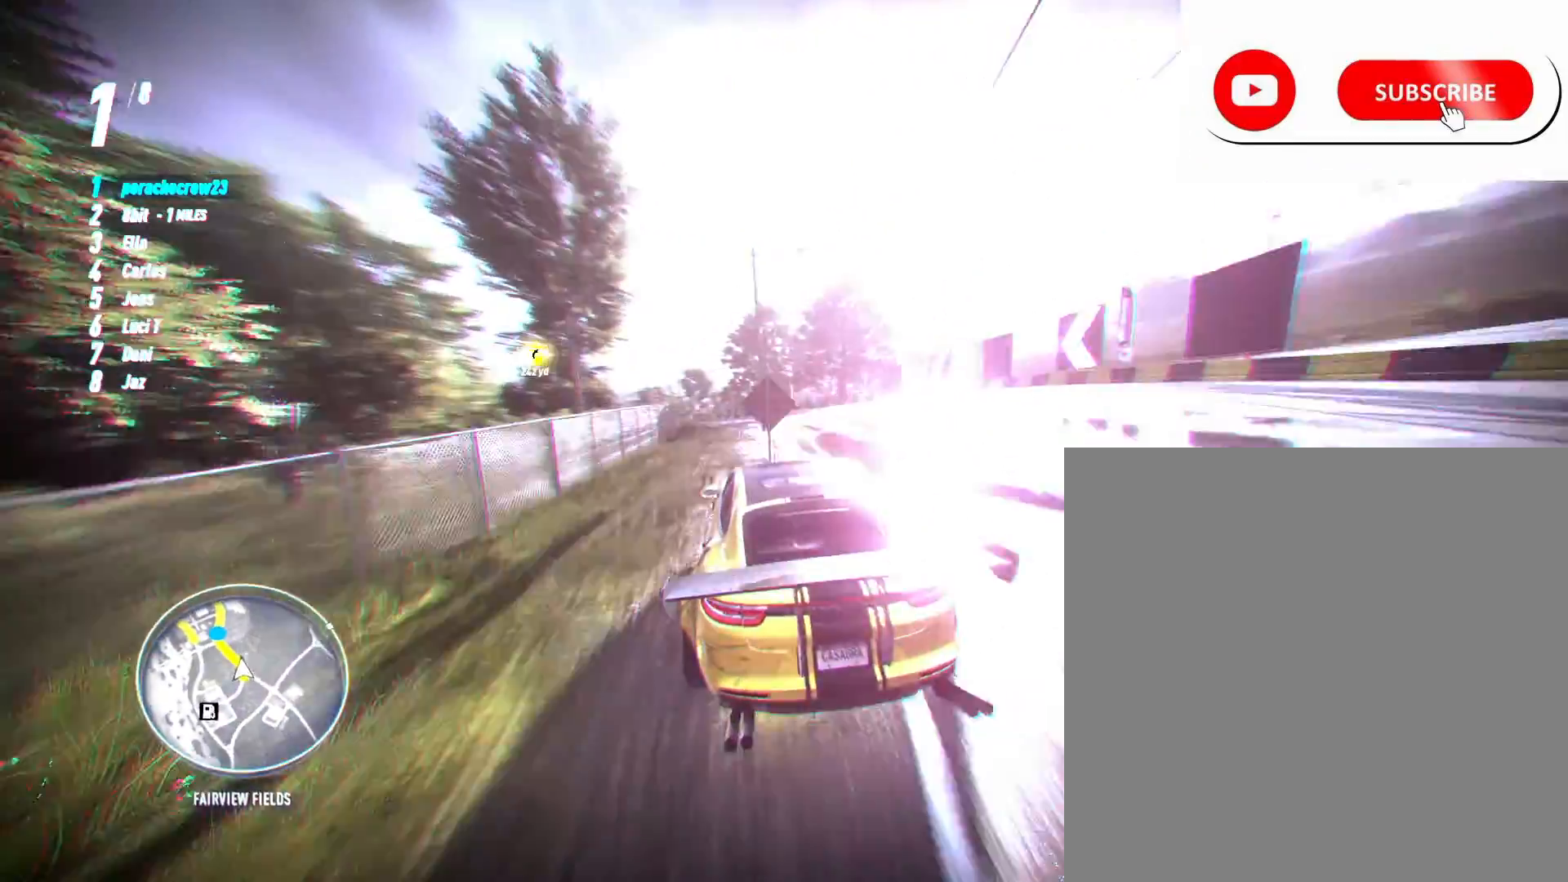
{"buttons": ["A", "R2"], "left_stick": "left", "right_stick": "center", "events": []}
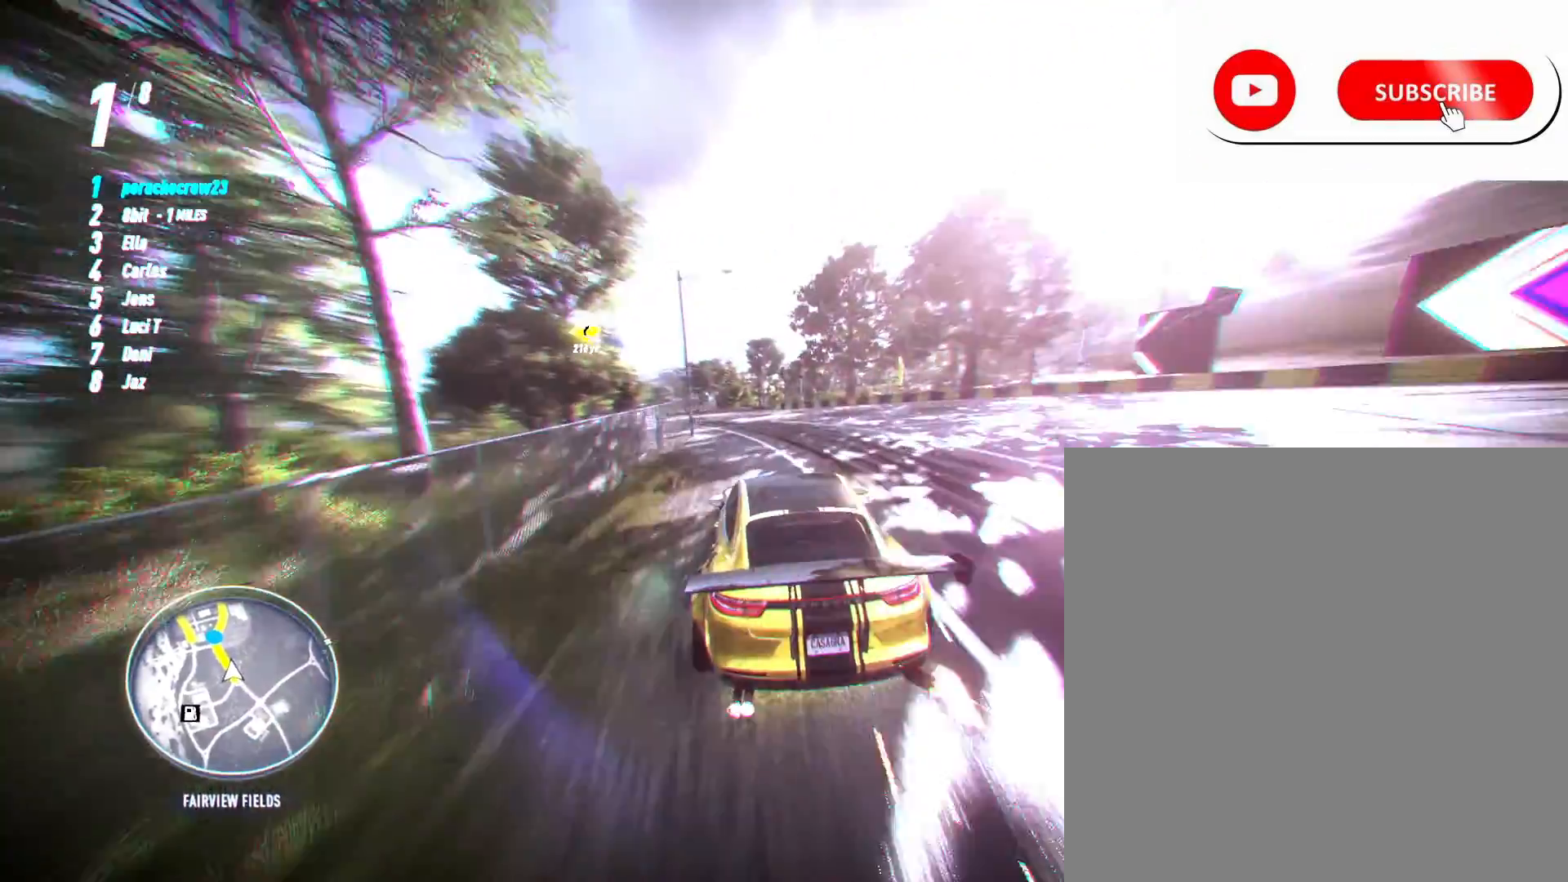
{"buttons": ["A", "R2"], "left_stick": "left", "right_stick": "center", "events": []}
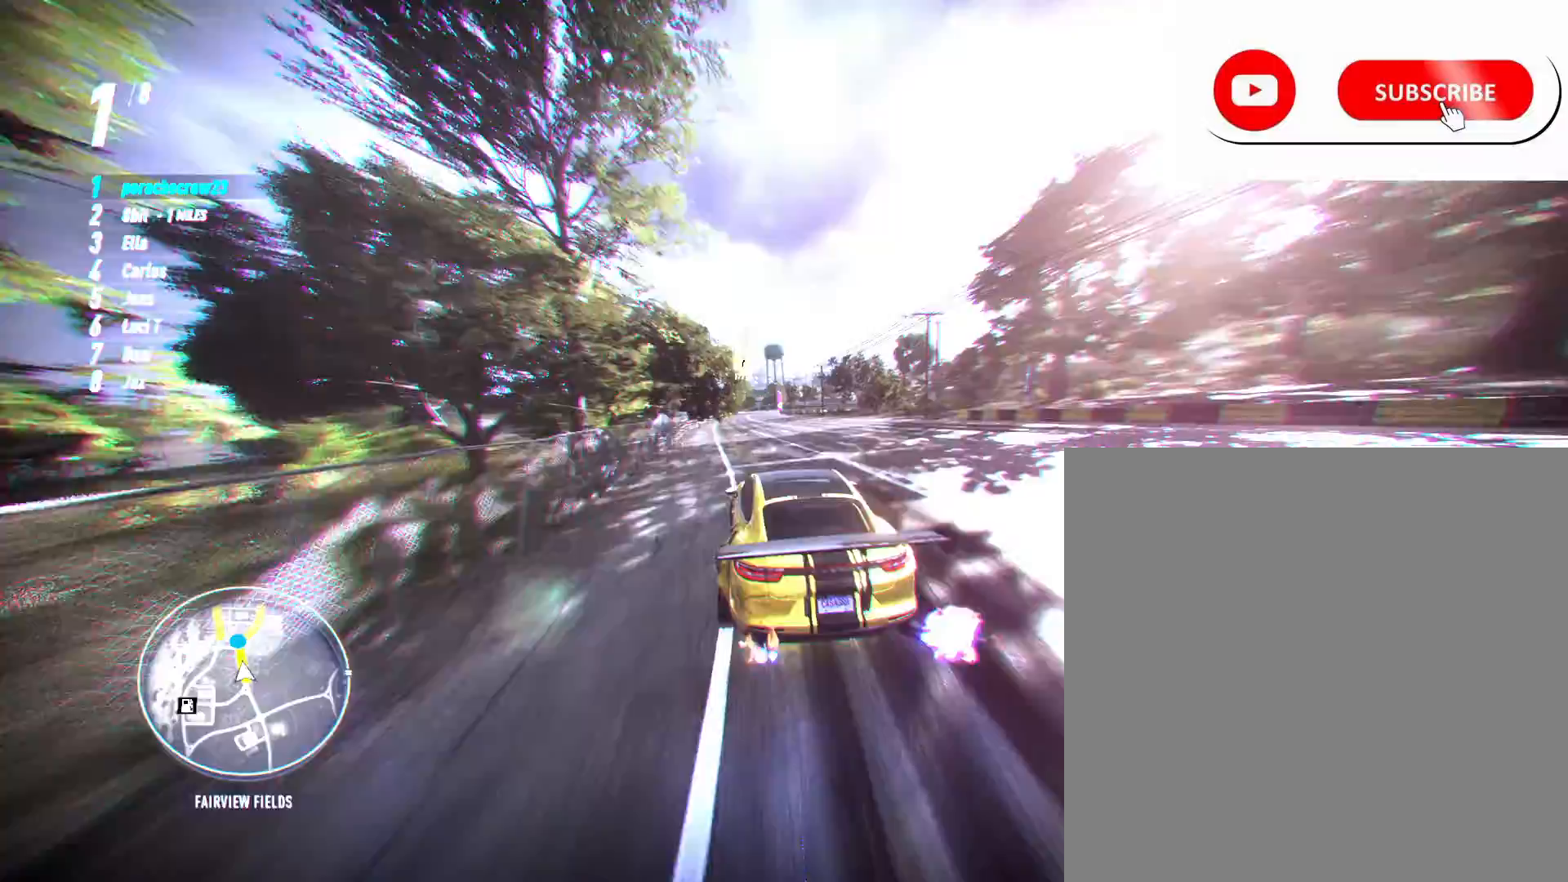
{"buttons": ["R2"], "left_stick": "center", "right_stick": "center", "events": [[250, "A", "up"], [400, "left_stick", "center"]]}
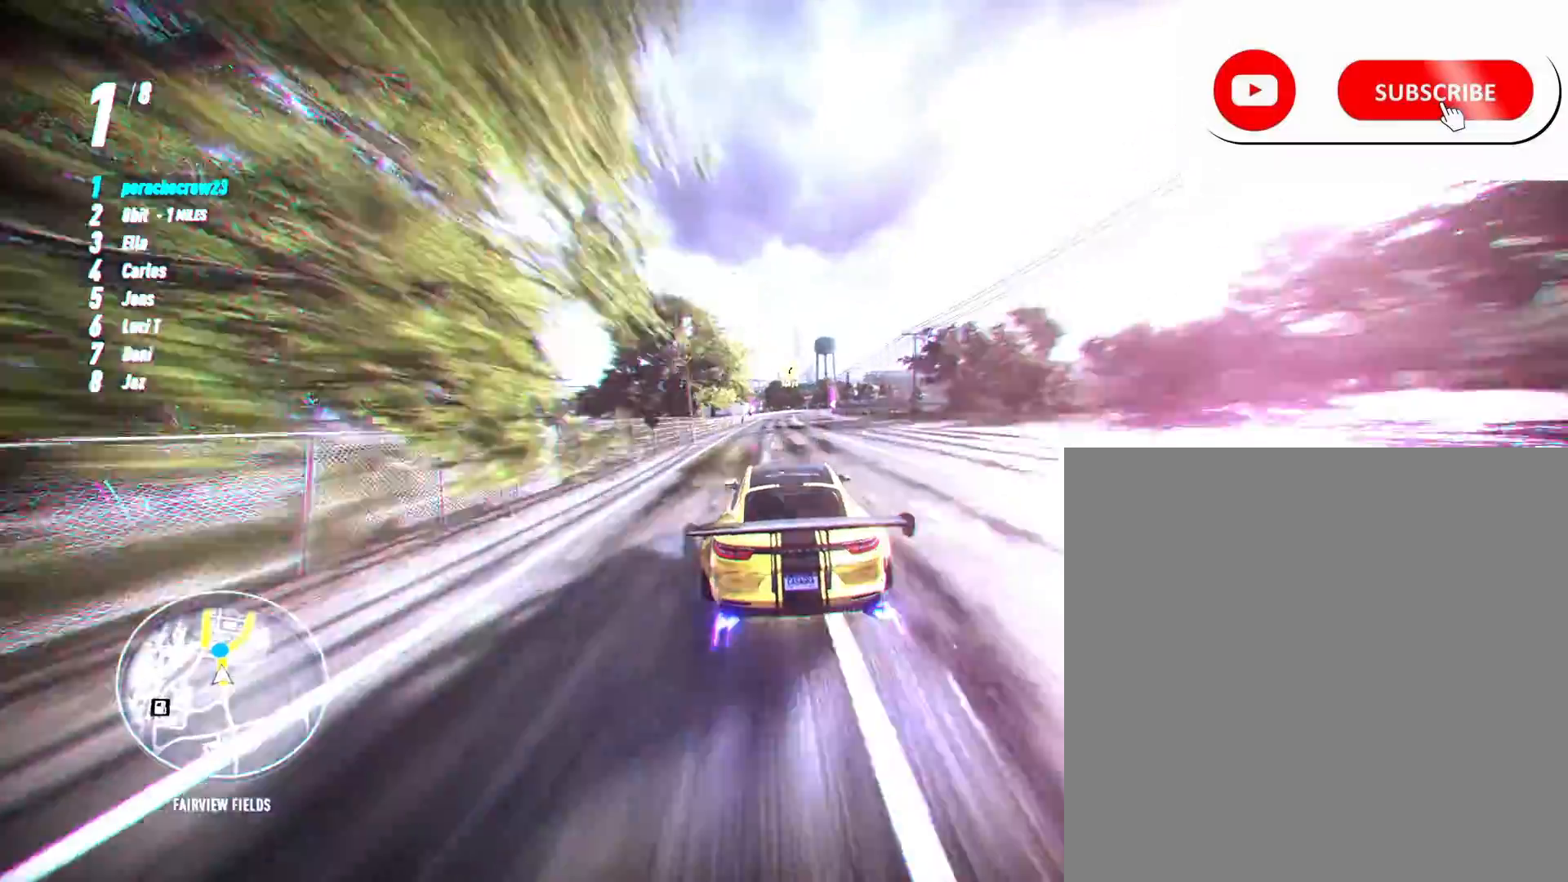
{"buttons": ["R2"], "left_stick": "center", "right_stick": "center", "events": [[200, "R1", "down"], [300, "R1", "up"], [300, "left_stick", "right"], [500, "left_stick", "center"]]}
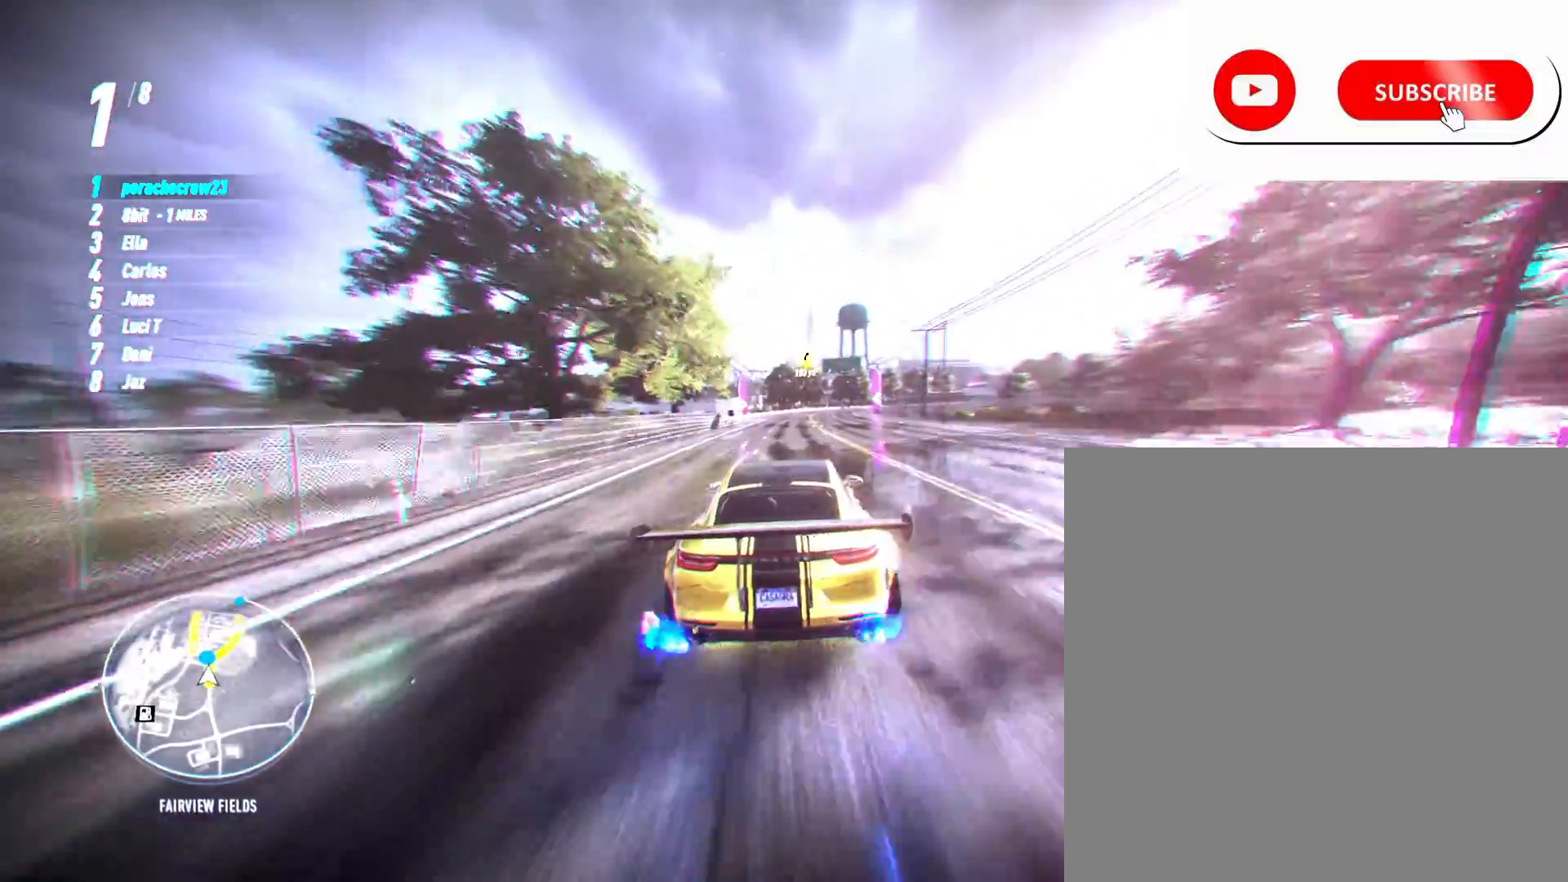
{"buttons": ["R2"], "left_stick": "center", "right_stick": "center", "events": [[150, "left_stick", "right"], [400, "left_stick", "center"]]}
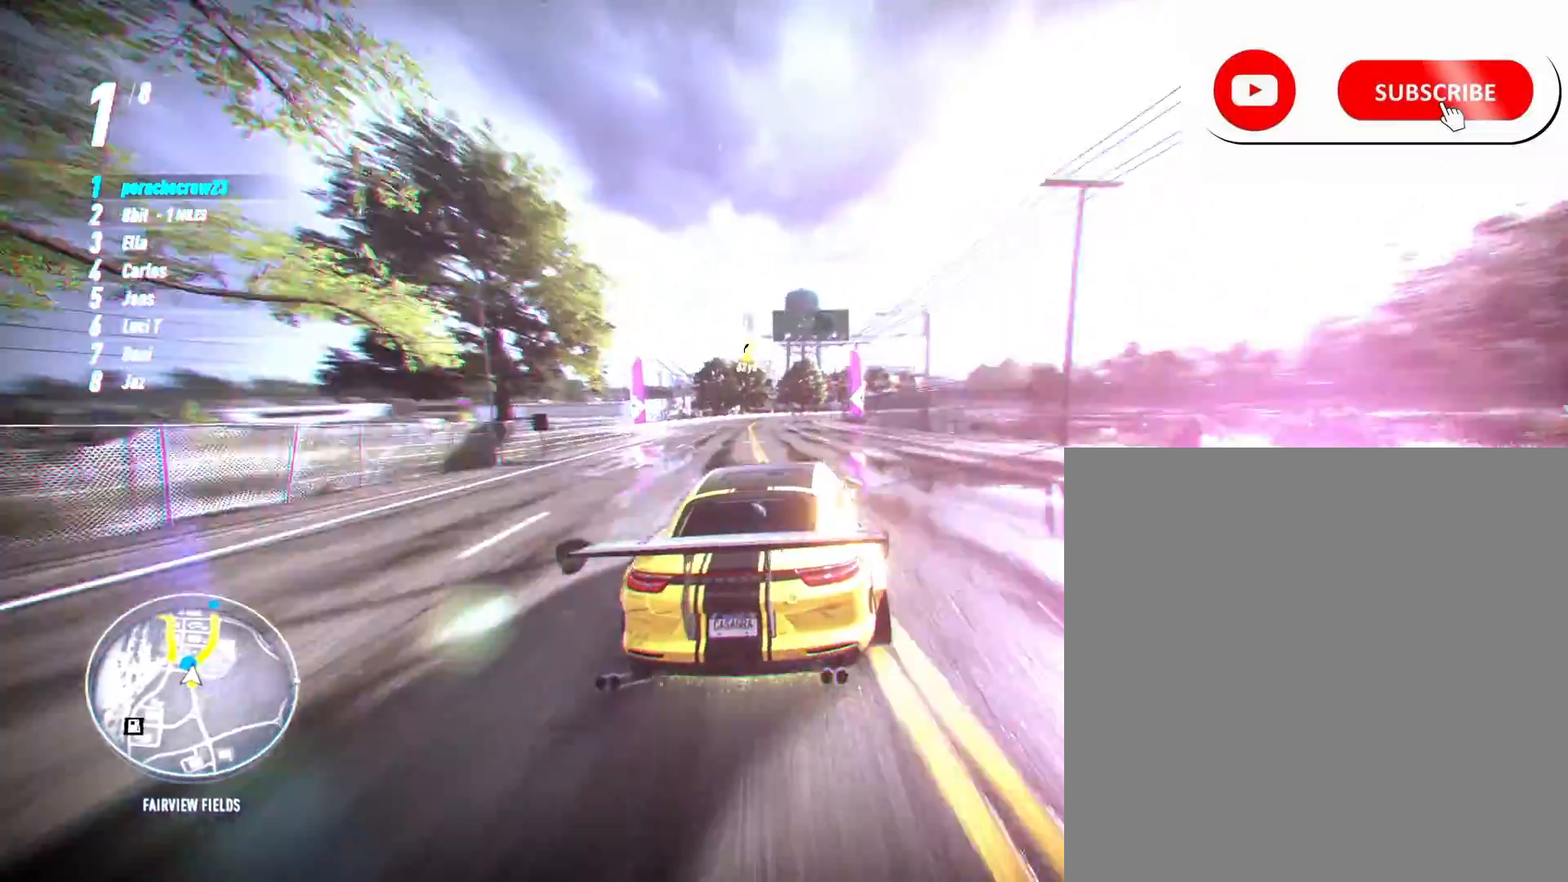
{"buttons": ["R2"], "left_stick": "right", "right_stick": "center", "events": [[83, "left_stick", "right"]]}
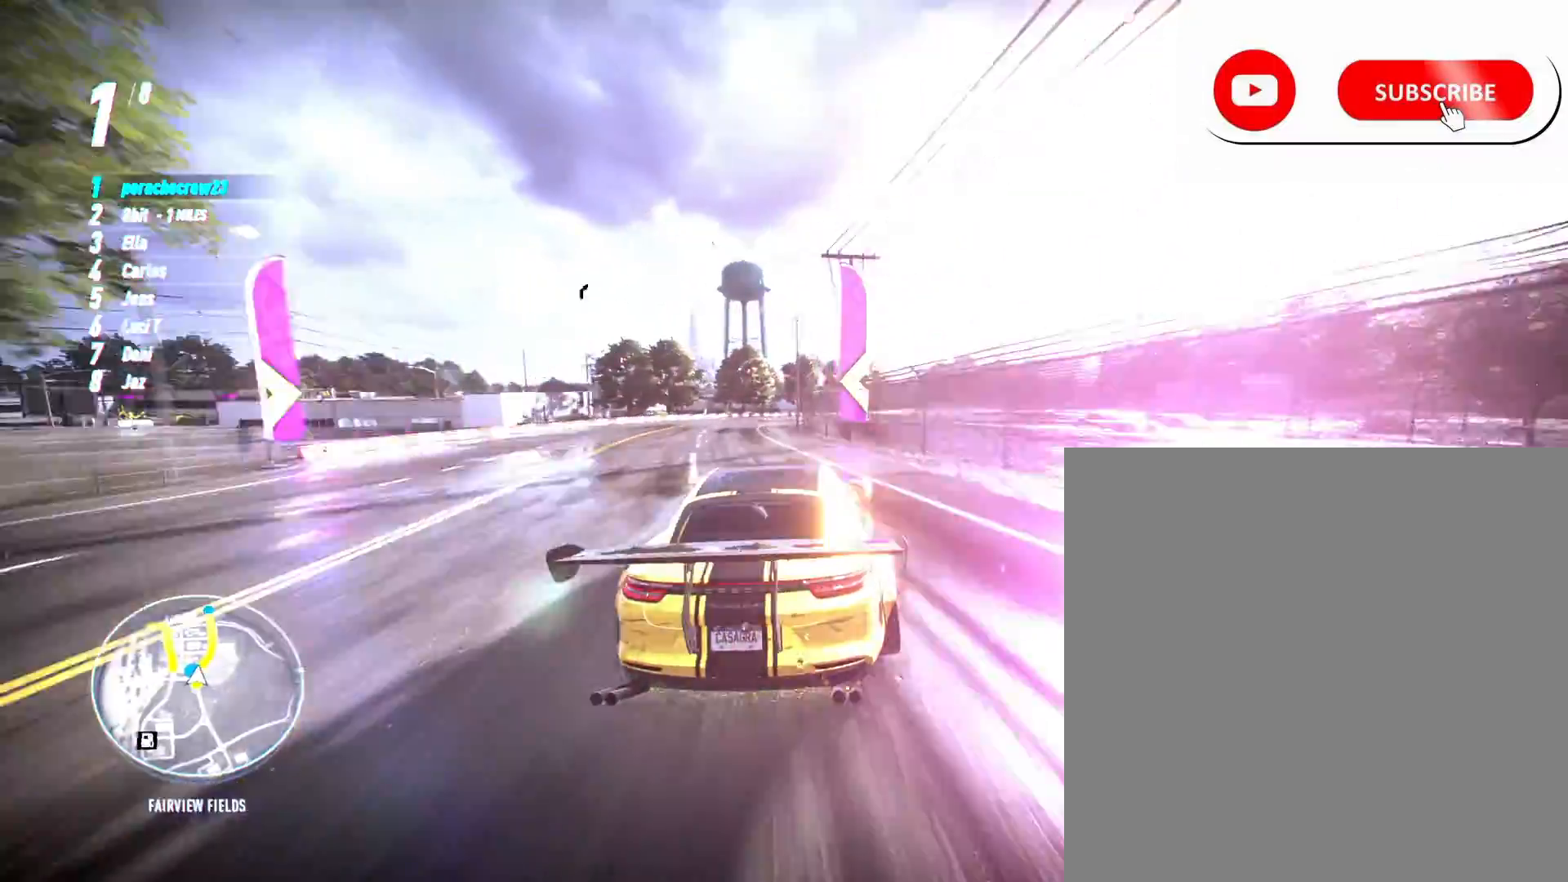
{"buttons": ["R2"], "left_stick": "center", "right_stick": "center", "events": [[500, "left_stick", "center"]]}
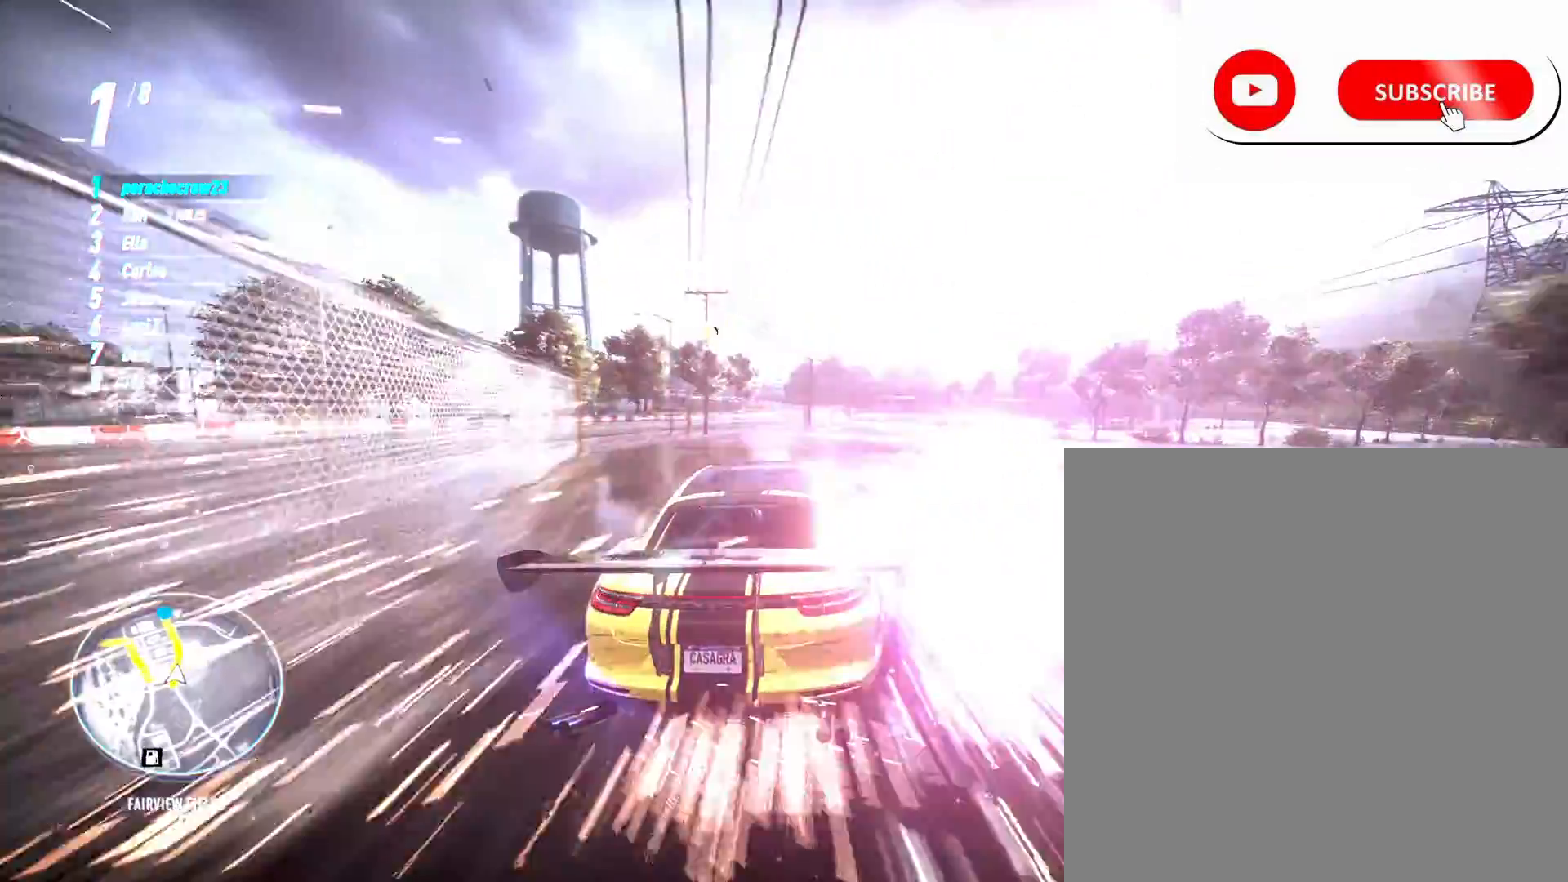
{"buttons": ["R2"], "left_stick": "center", "right_stick": "center", "events": []}
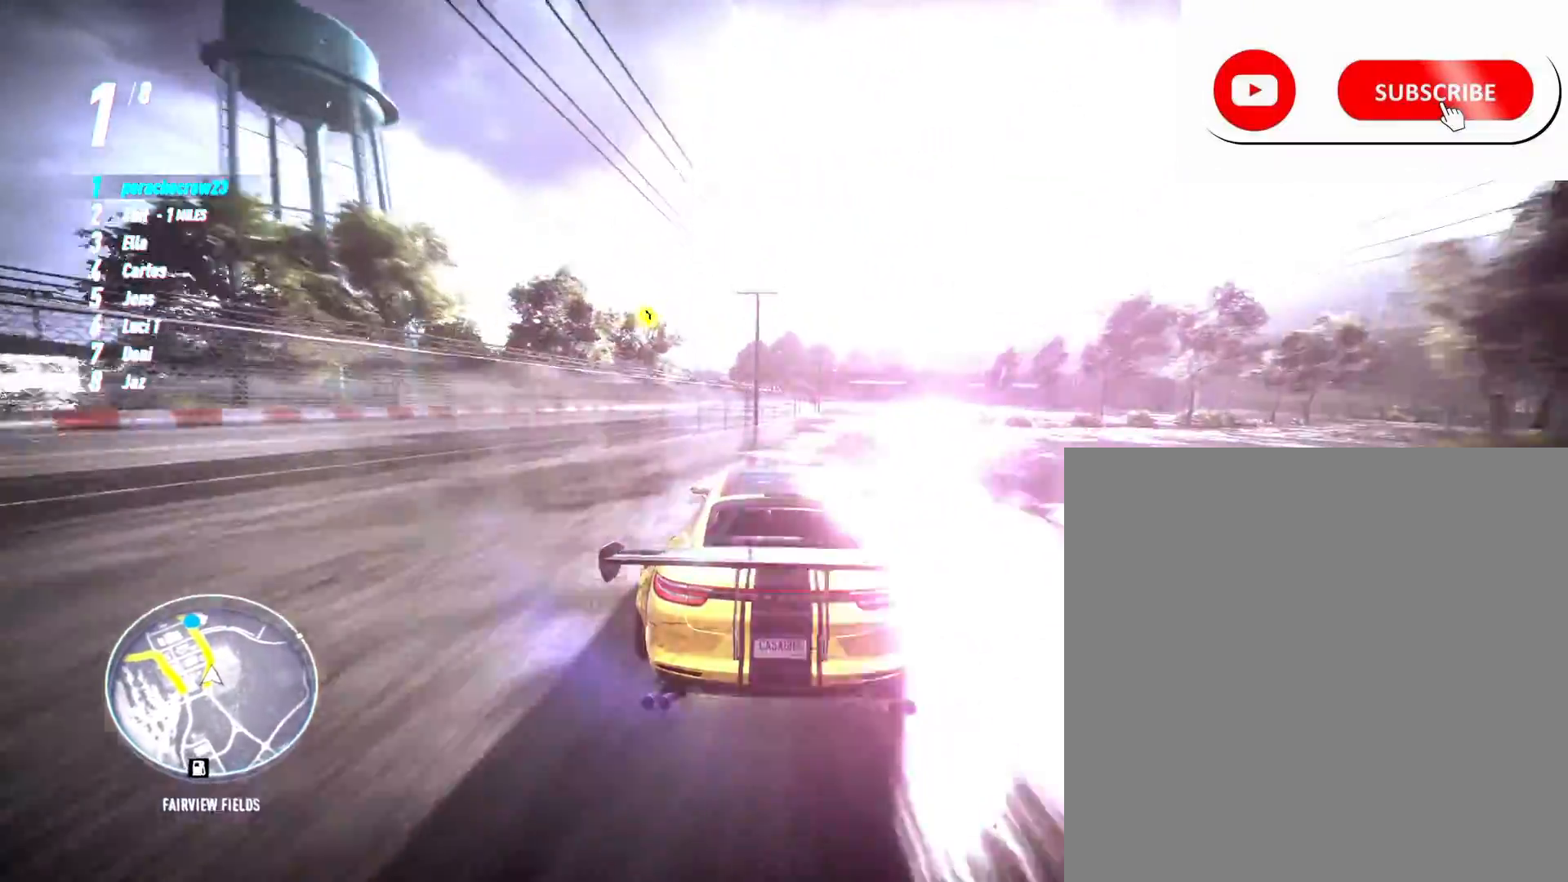
{"buttons": ["R2"], "left_stick": "center", "right_stick": "center", "events": []}
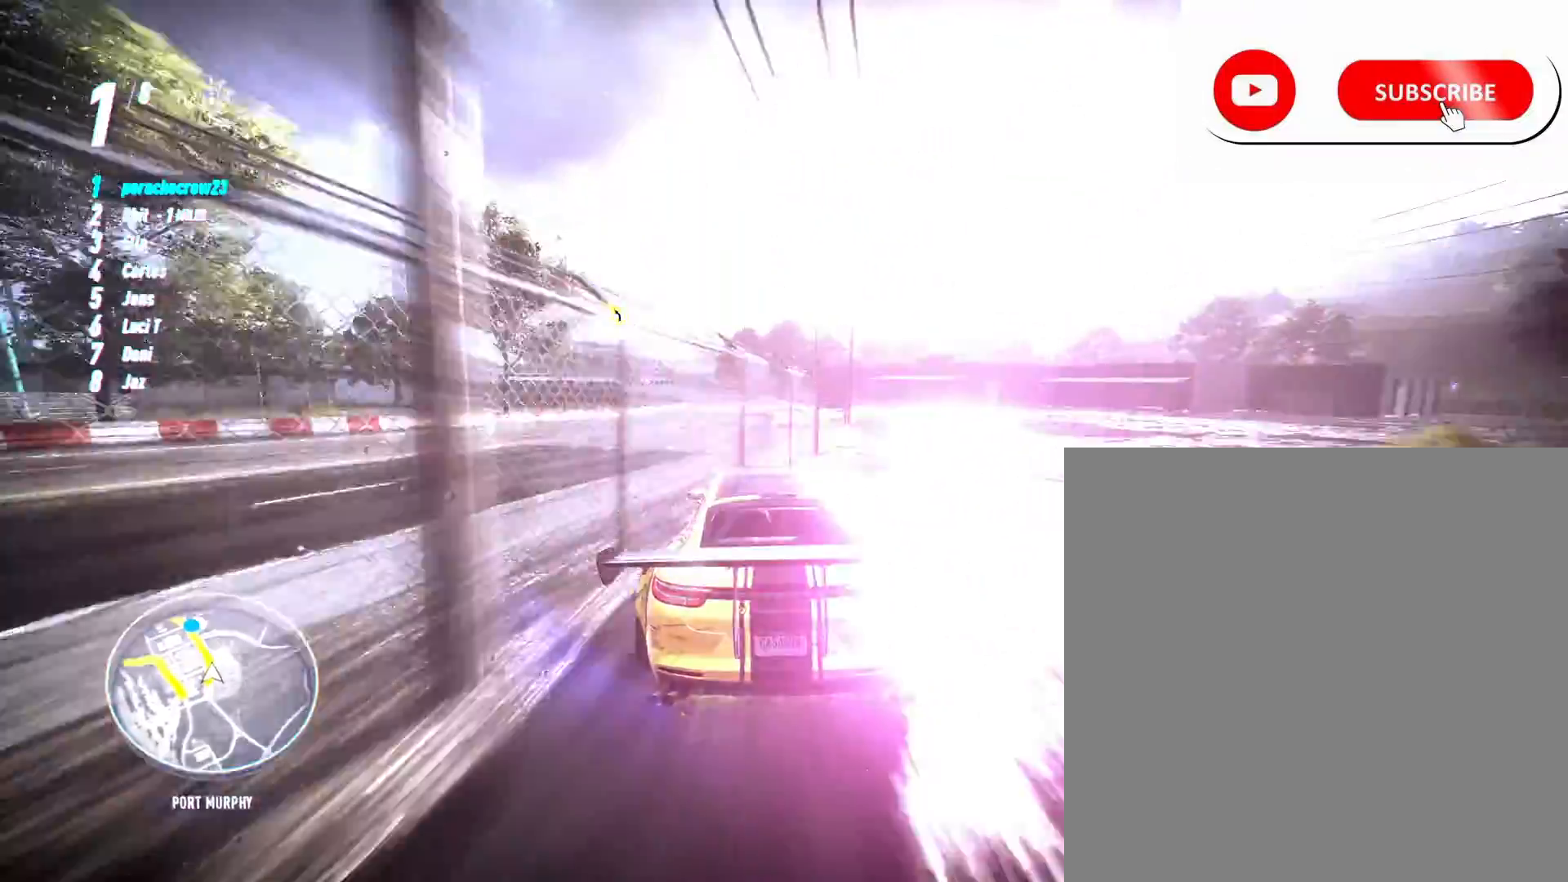
{"buttons": ["R2"], "left_stick": "left", "right_stick": "center", "events": [[183, "left_stick", "left"]]}
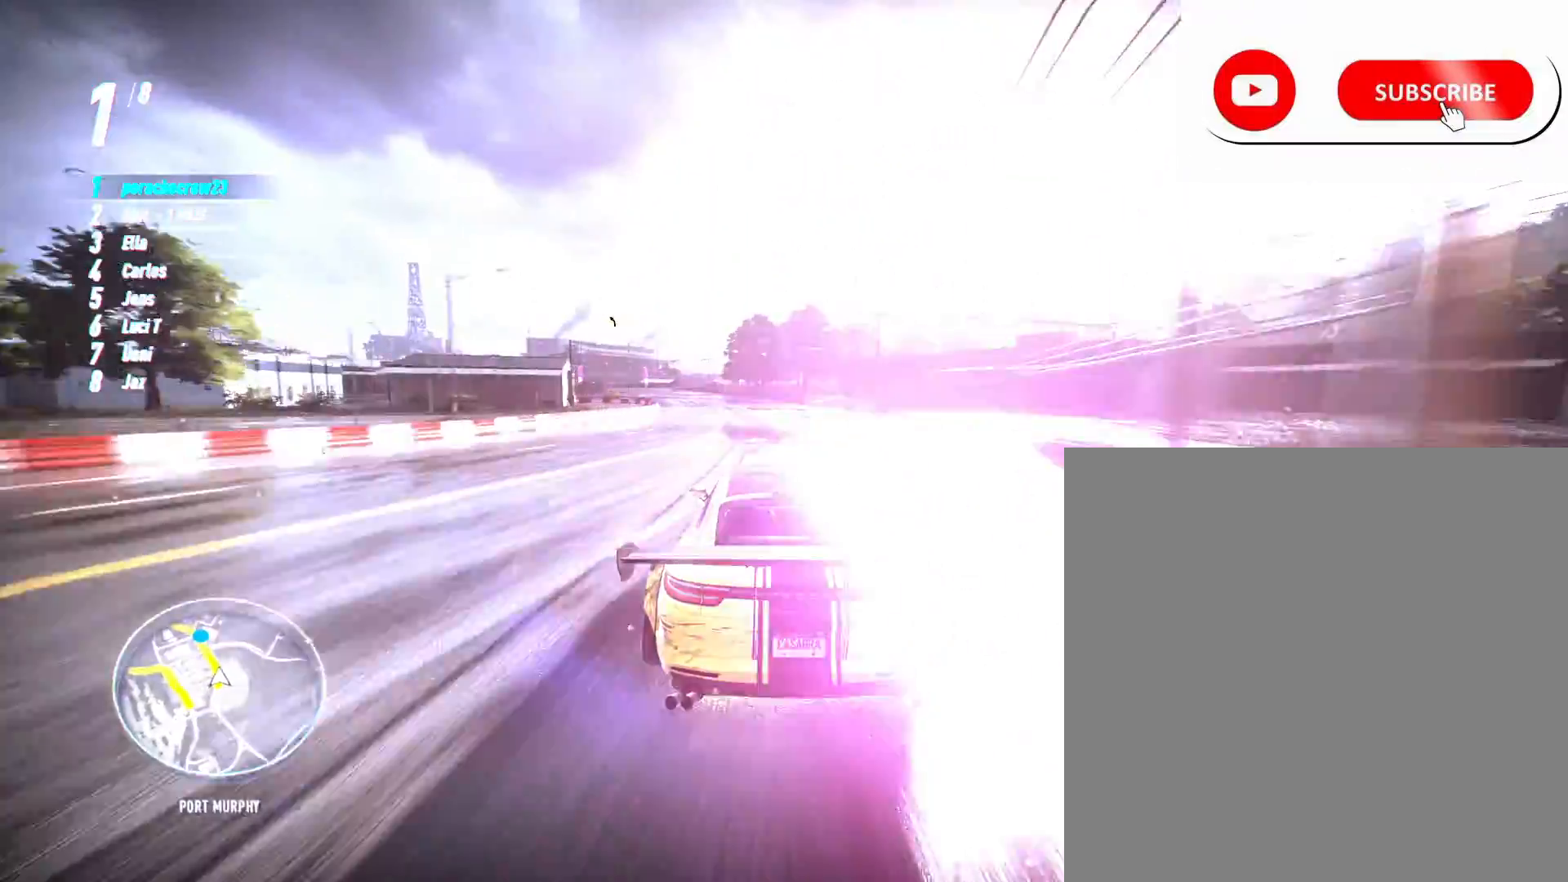
{"buttons": ["R2"], "left_stick": "left", "right_stick": "center", "events": []}
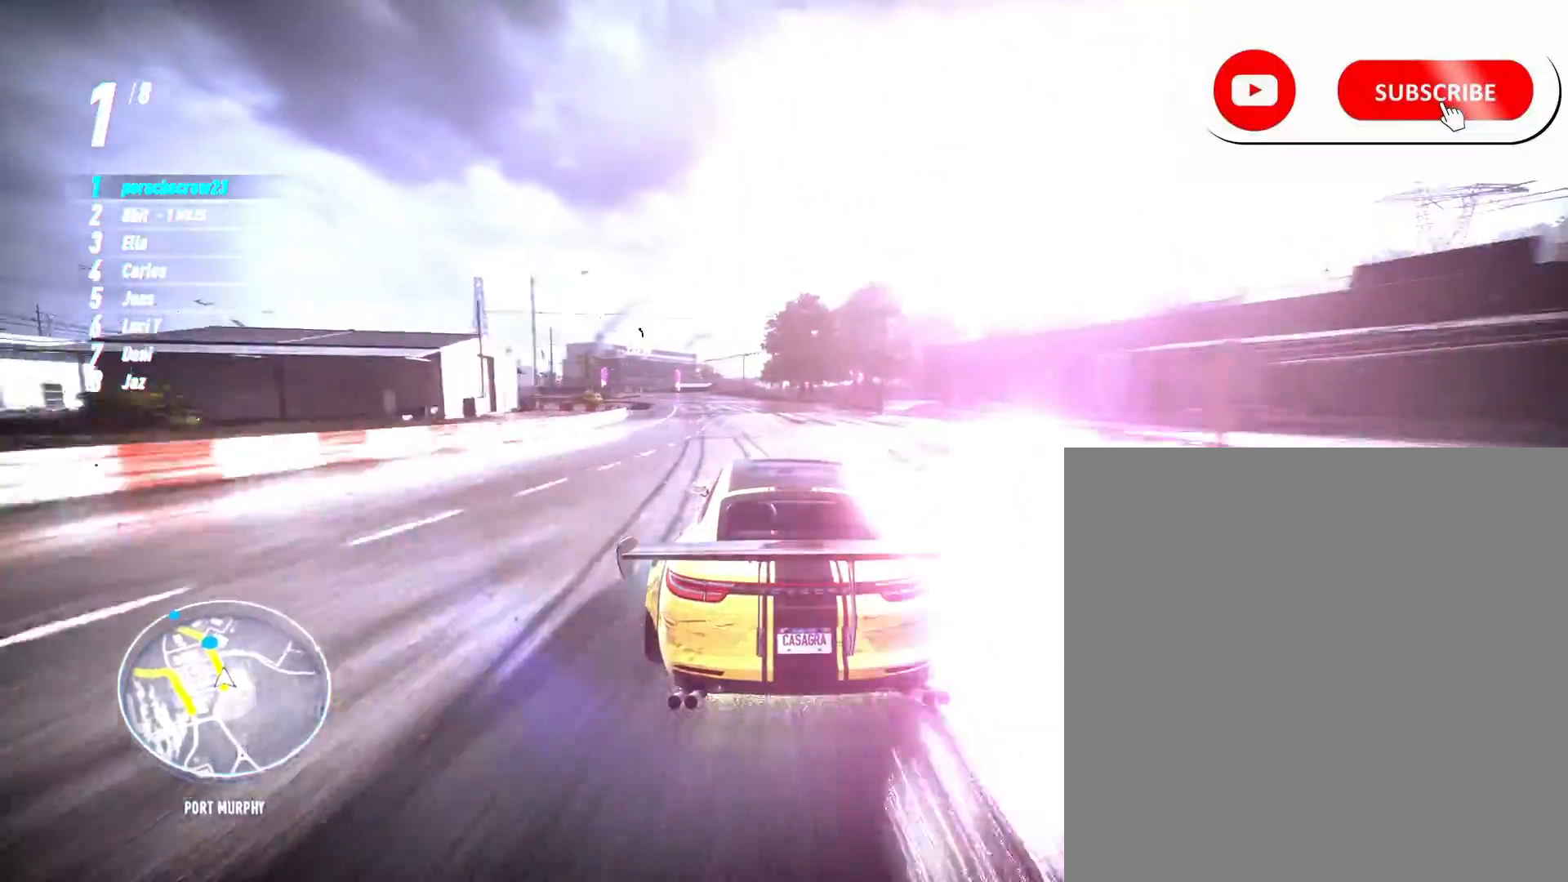
{"buttons": ["R2"], "left_stick": "left", "right_stick": "center", "events": []}
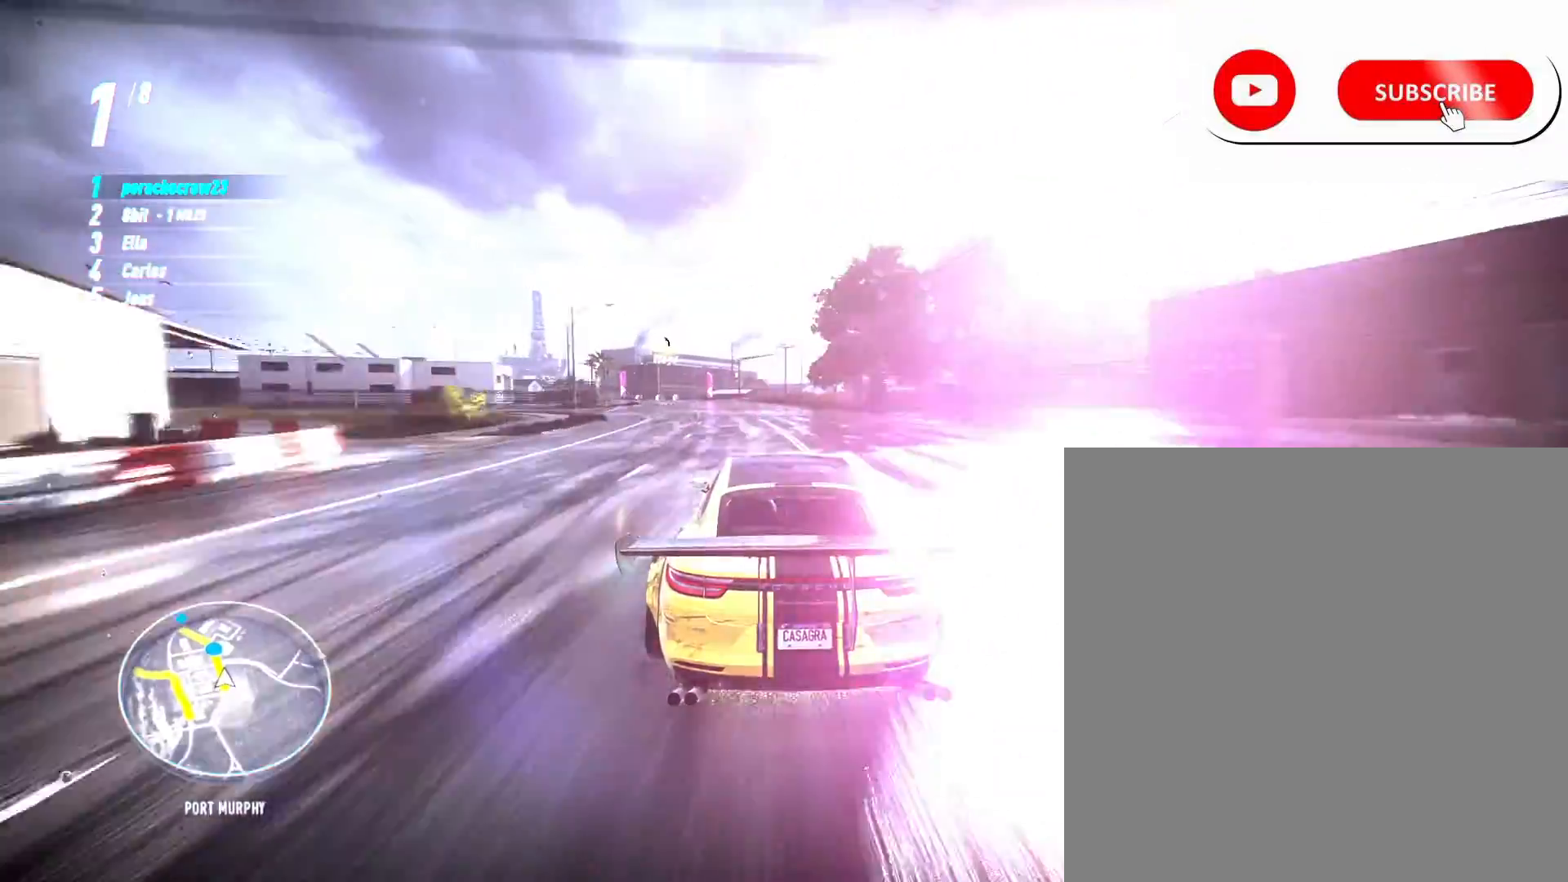
{"buttons": ["R2"], "left_stick": "left", "right_stick": "center", "events": []}
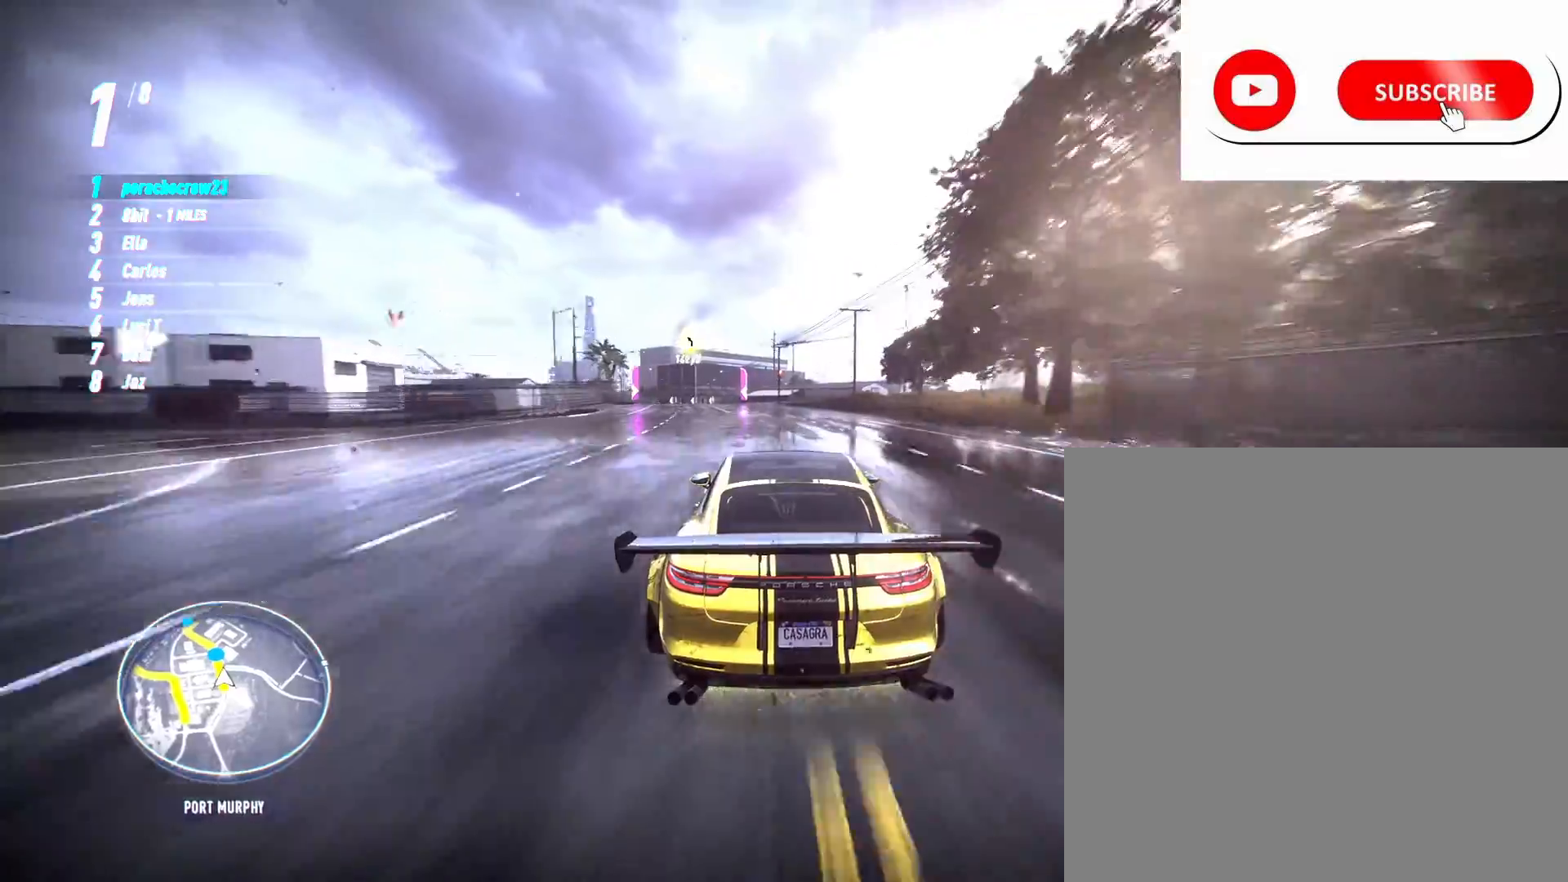
{"buttons": ["R2"], "left_stick": "left", "right_stick": "center", "events": []}
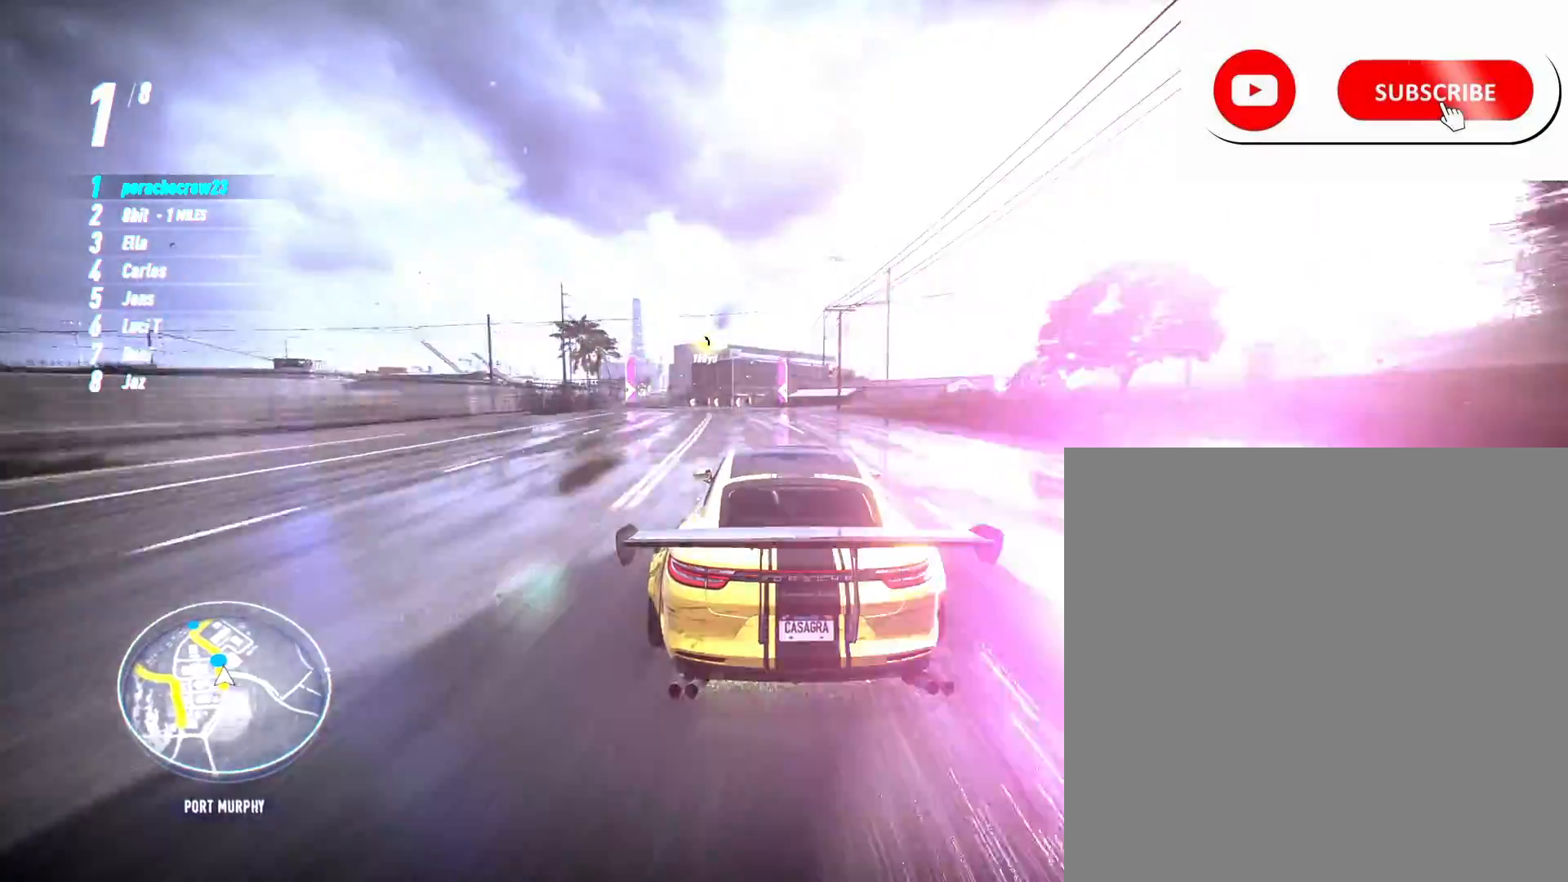
{"buttons": ["R2"], "left_stick": "left", "right_stick": "center", "events": [[367, "R1", "down"], [433, "R1", "up"]]}
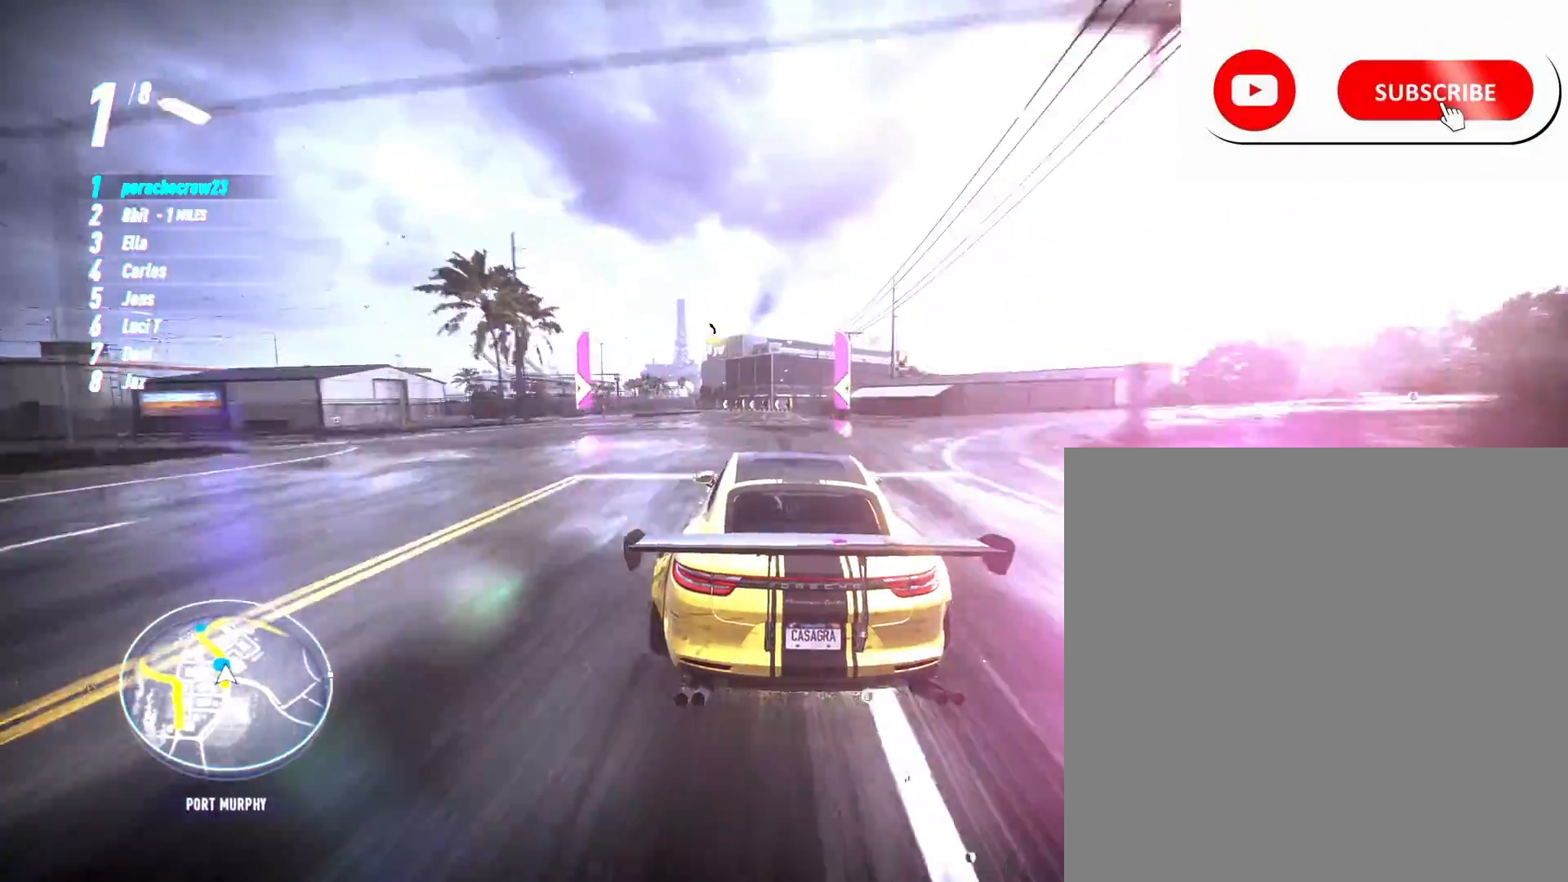
{"buttons": ["R2"], "left_stick": "left", "right_stick": "center", "events": []}
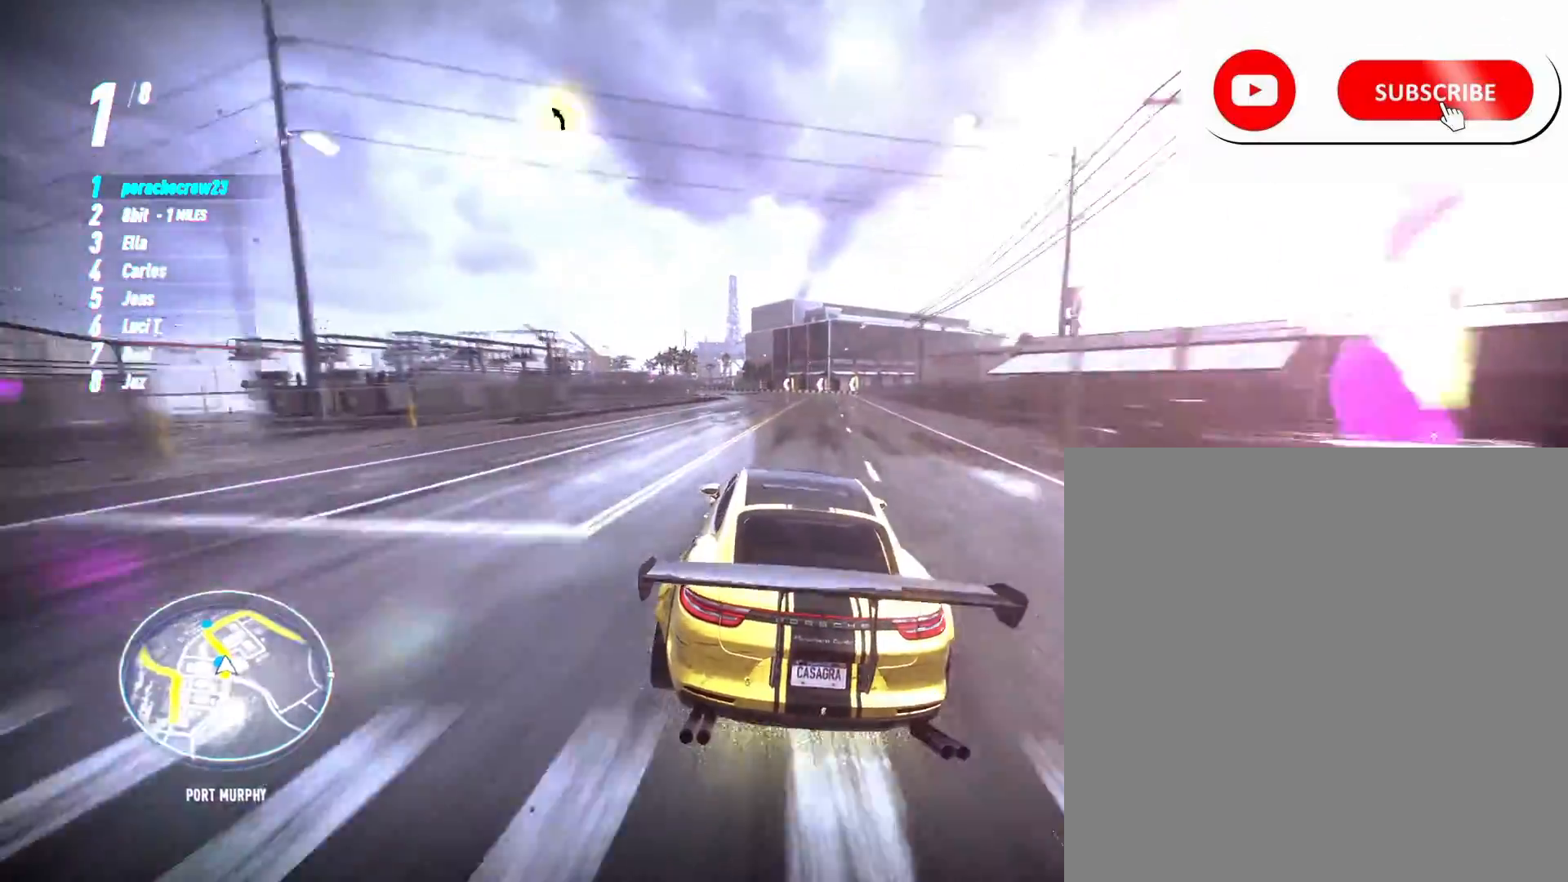
{"buttons": ["R2"], "left_stick": "left", "right_stick": "center", "events": []}
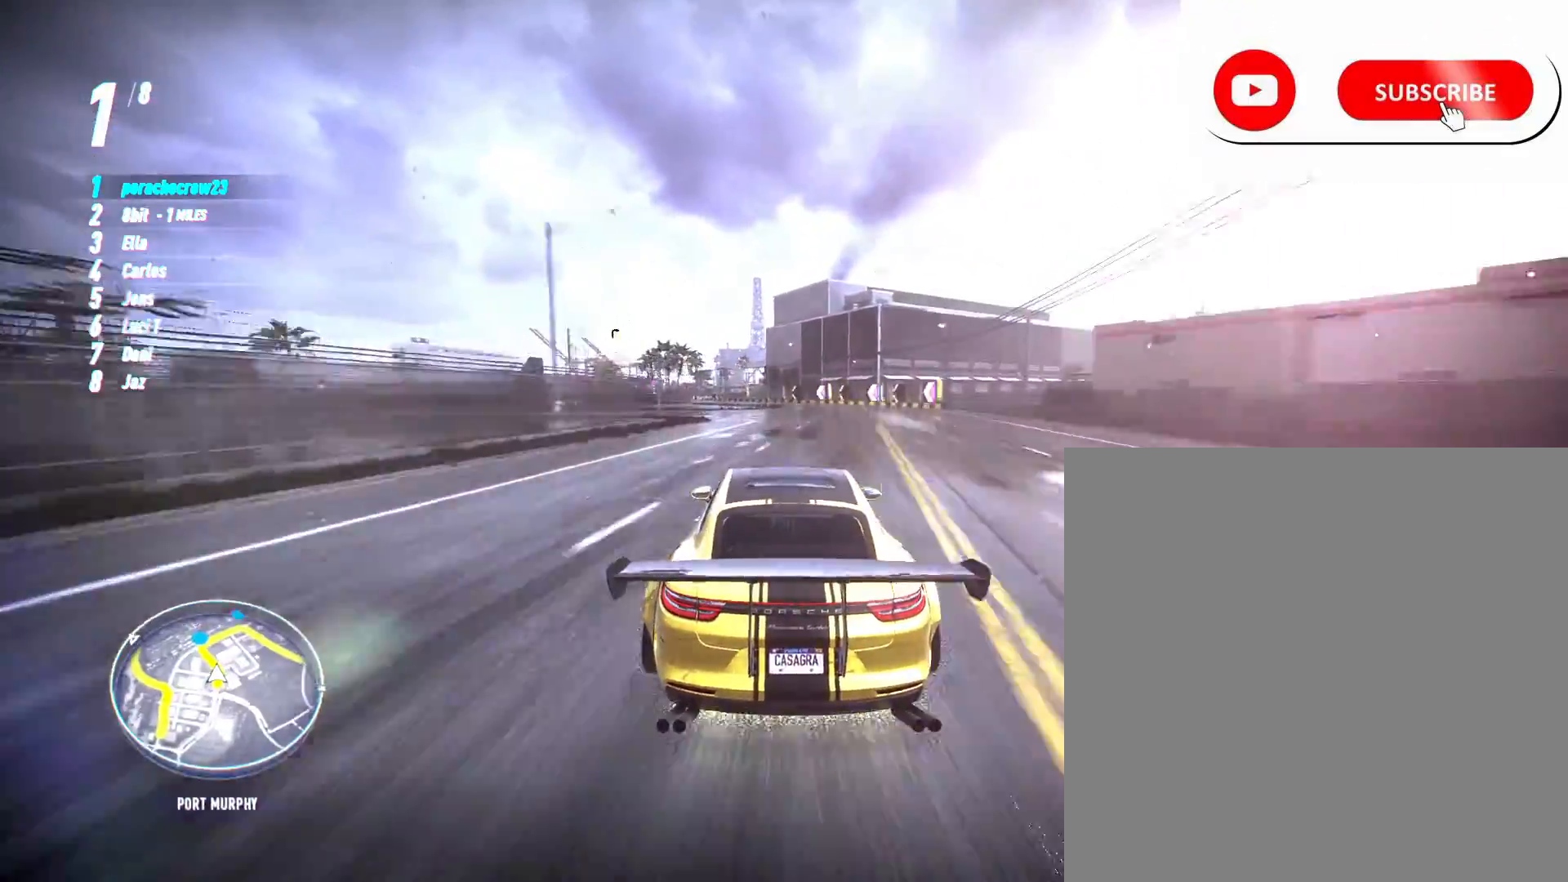
{"buttons": ["R2"], "left_stick": "left", "right_stick": "center", "events": []}
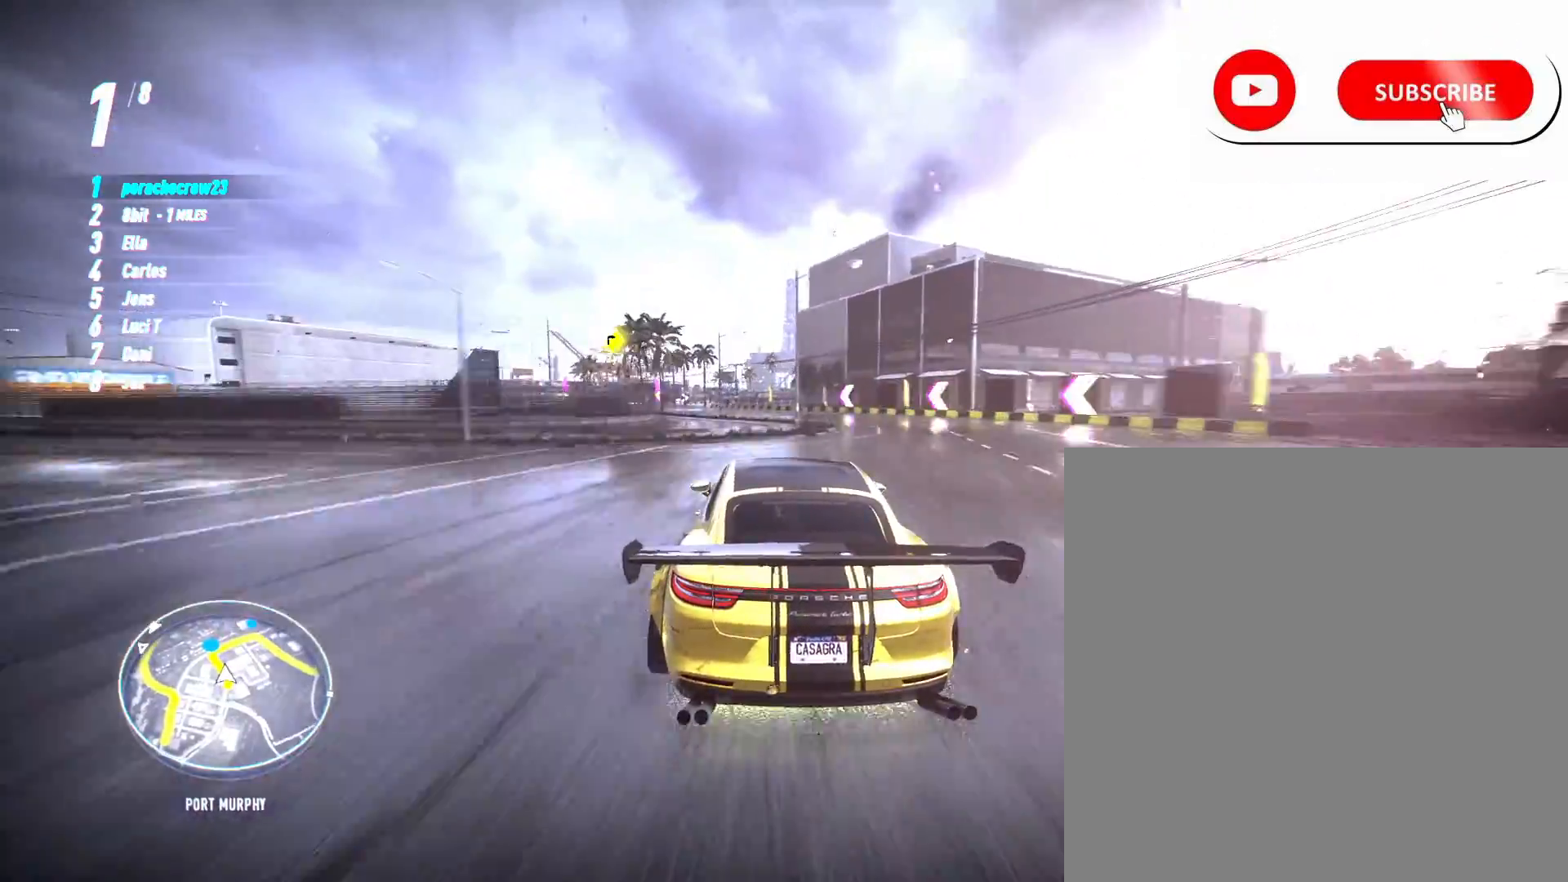
{"buttons": ["R2"], "left_stick": "left", "right_stick": "center", "events": []}
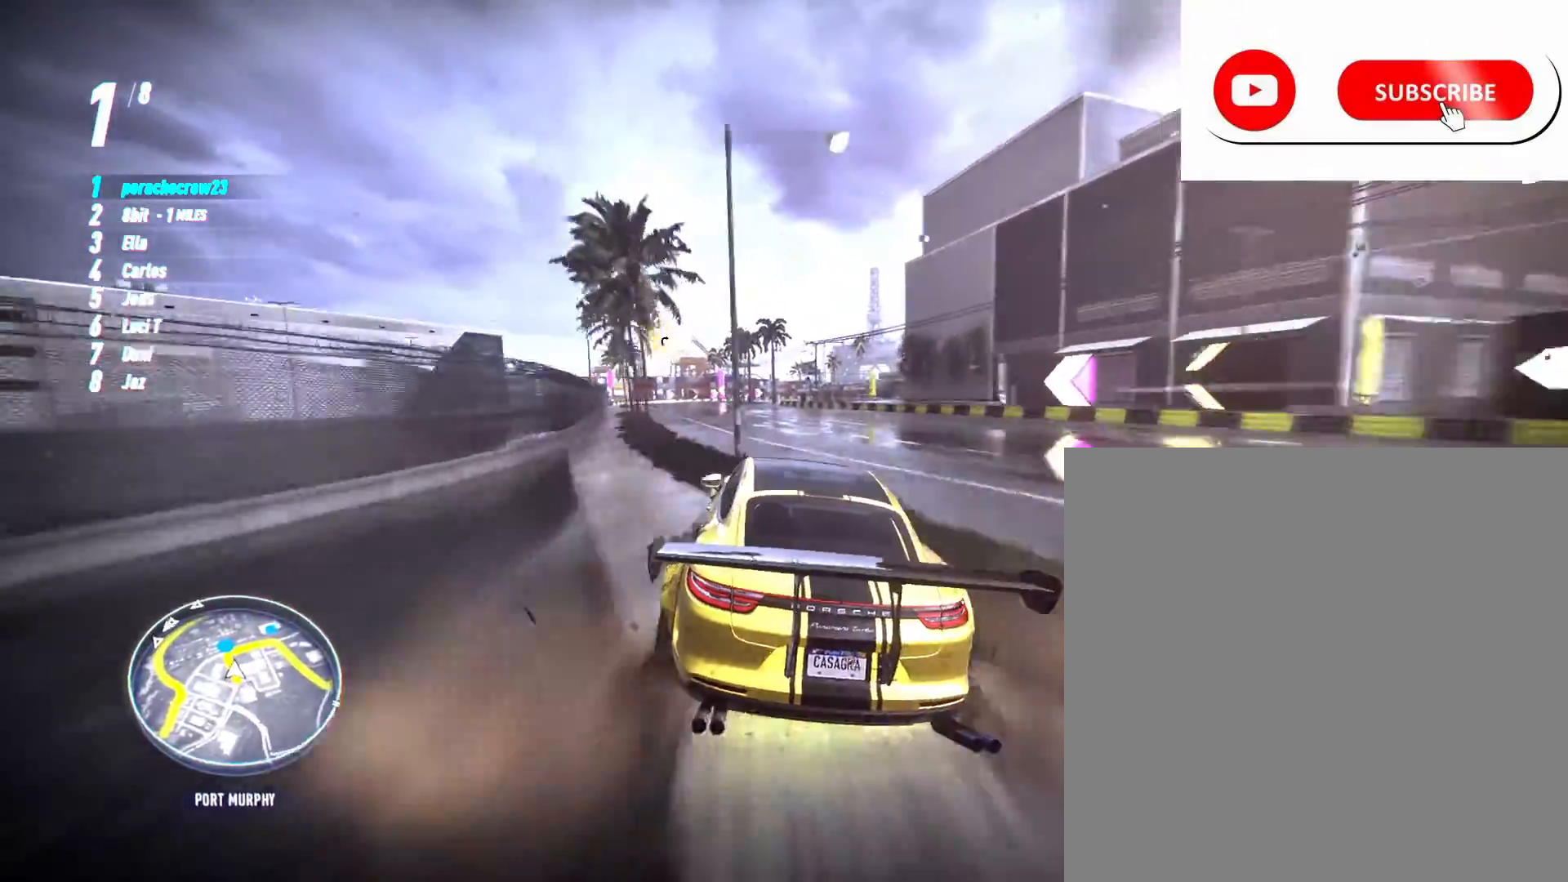
{"buttons": ["R2"], "left_stick": "left", "right_stick": "center", "events": []}
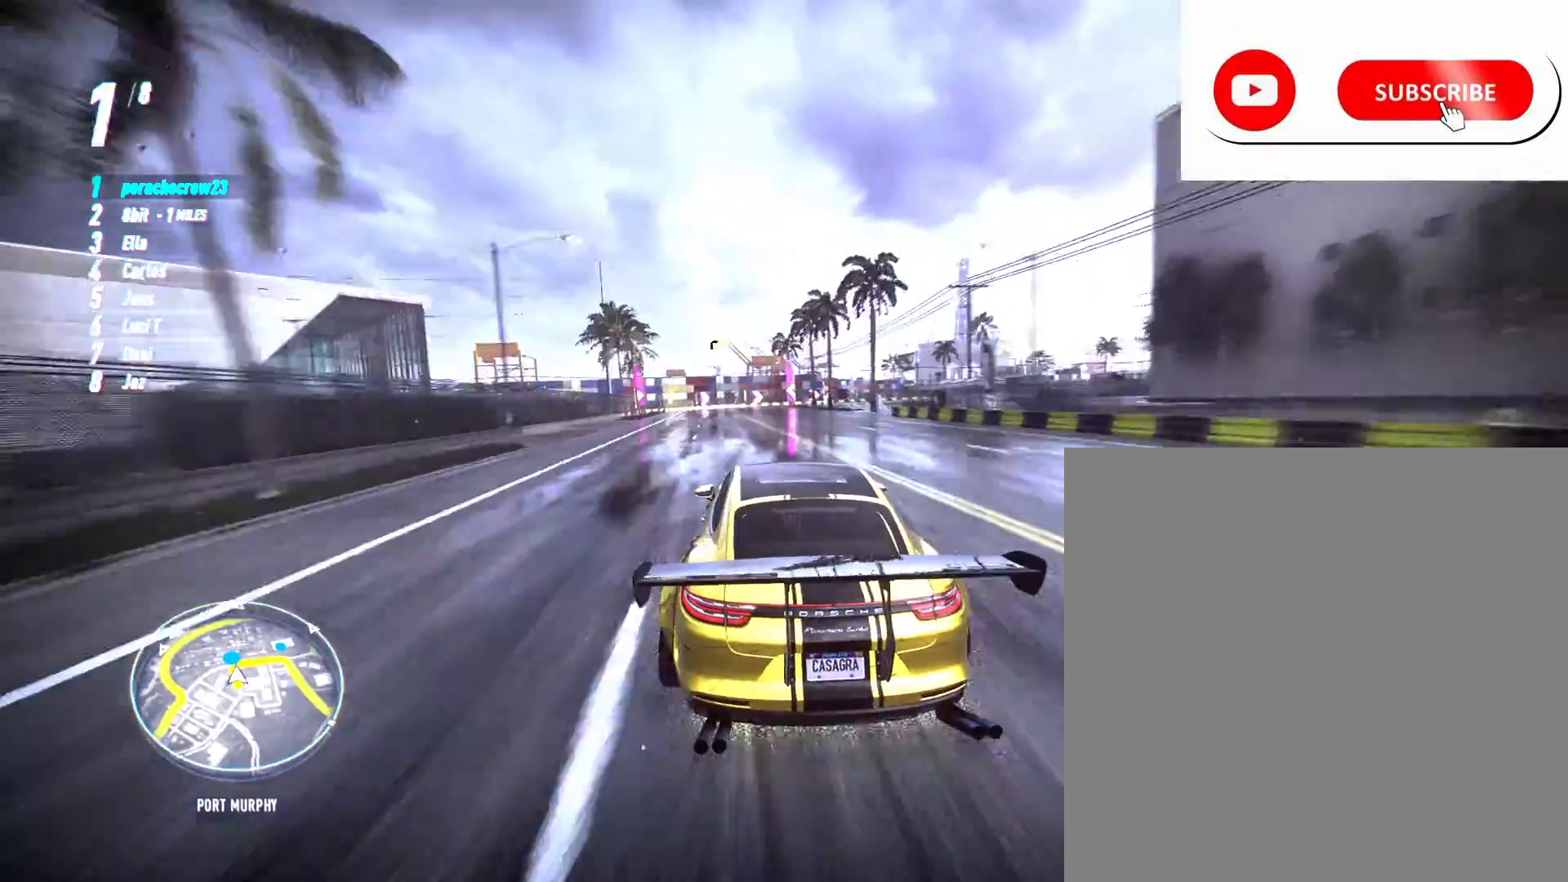
{"buttons": ["R2"], "left_stick": "right", "right_stick": "center", "events": [[133, "left_stick", "center"], [383, "left_stick", "right"], [450, "R2", "up"], [467, "R2", "down"]]}
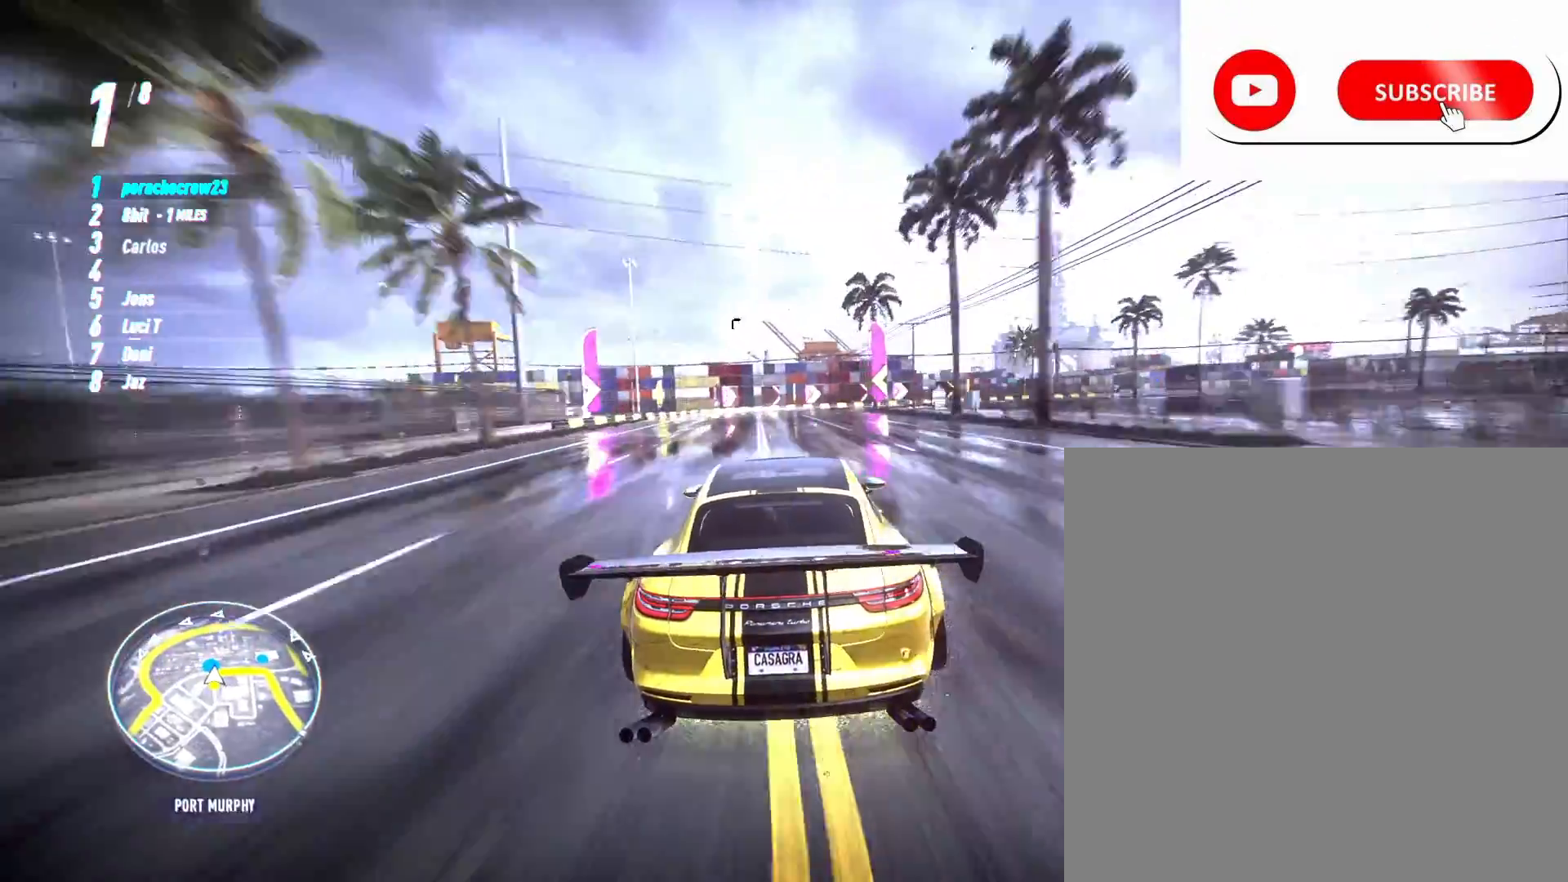
{"buttons": [], "left_stick": "center", "right_stick": "center", "events": [[33, "L2", "down"], [33, "X", "down"], [217, "L2", "up"], [217, "X", "up"], [367, "R2", "up"], [417, "R2", "down"], [467, "R2", "up"], [467, "left_stick", "center"]]}
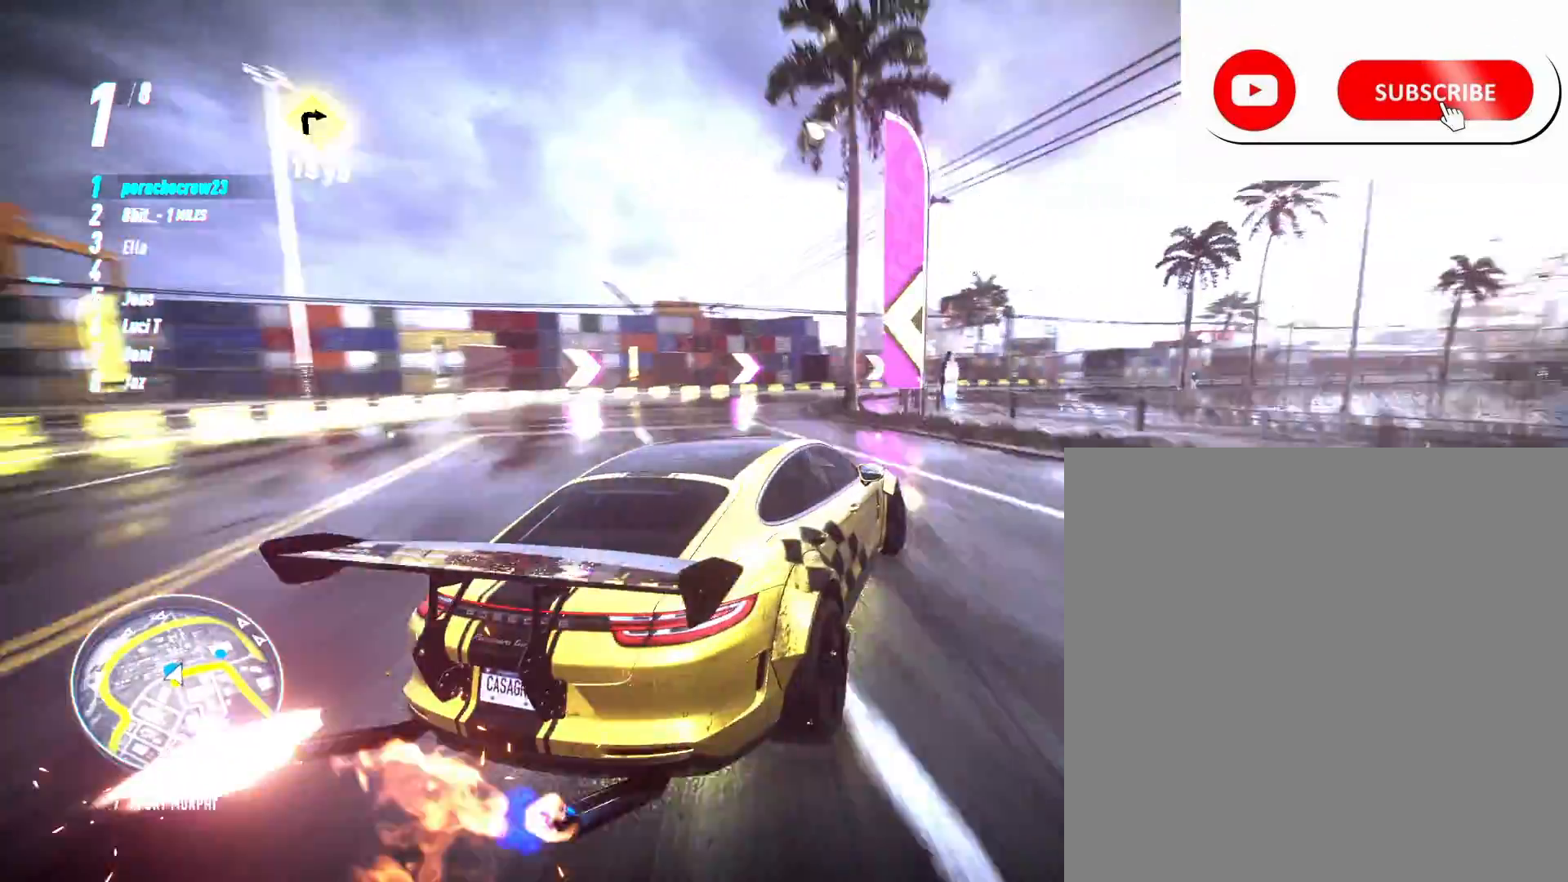
{"buttons": [], "left_stick": "right", "right_stick": "center", "events": [[333, "left_stick", "right"]]}
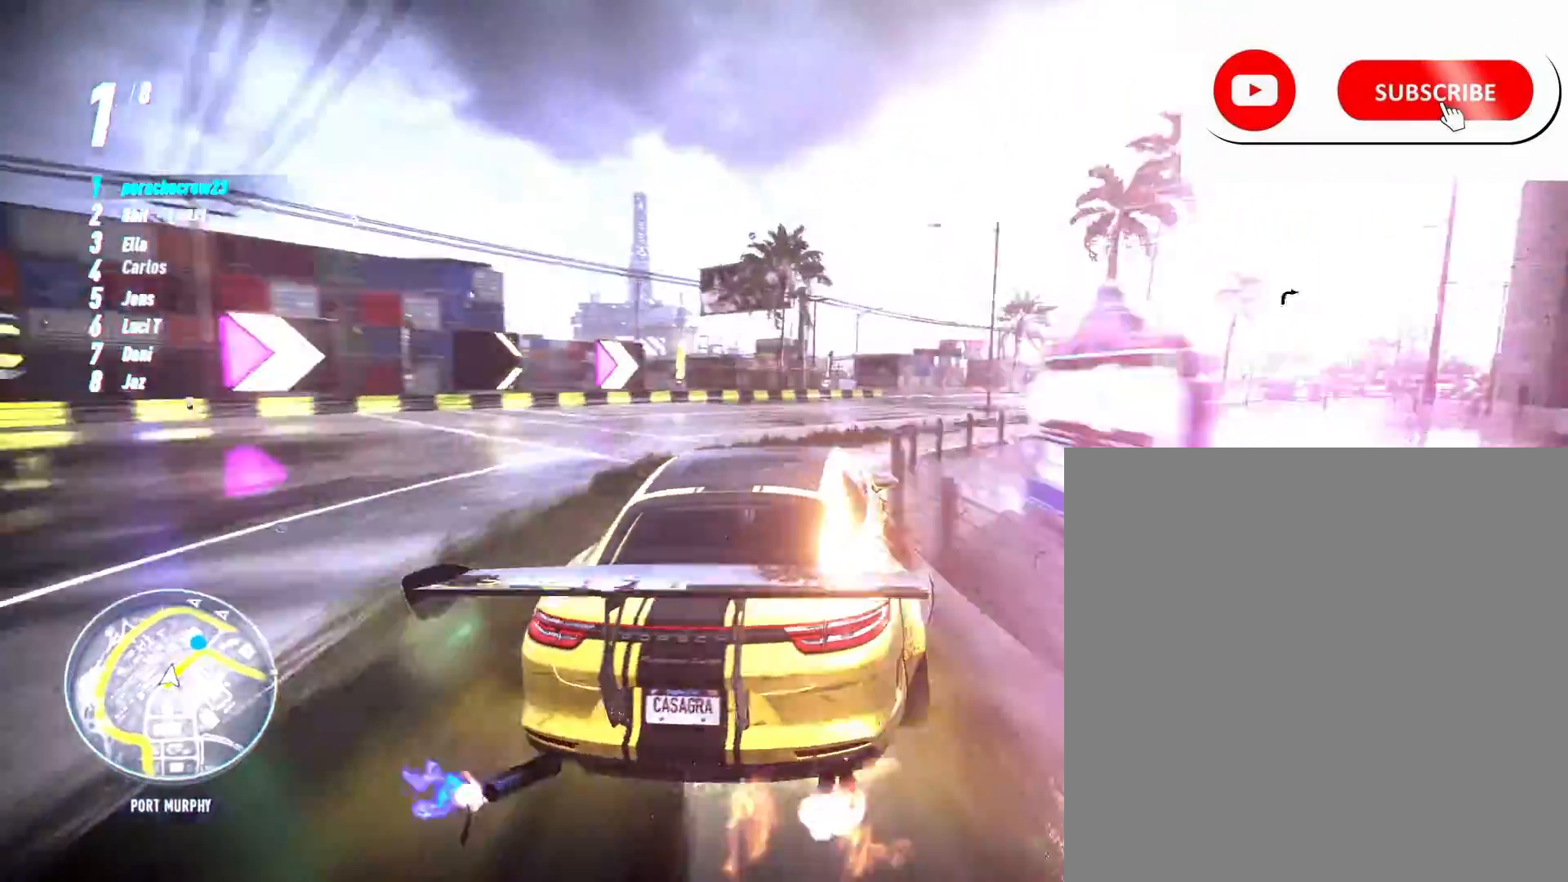
{"buttons": ["A"], "left_stick": "right", "right_stick": "center", "events": [[83, "R2", "down"], [100, "R2", "up"], [200, "left_stick", "center"], [300, "left_stick", "right"], [317, "A", "down"], [350, "R2", "down"], [400, "R2", "up"]]}
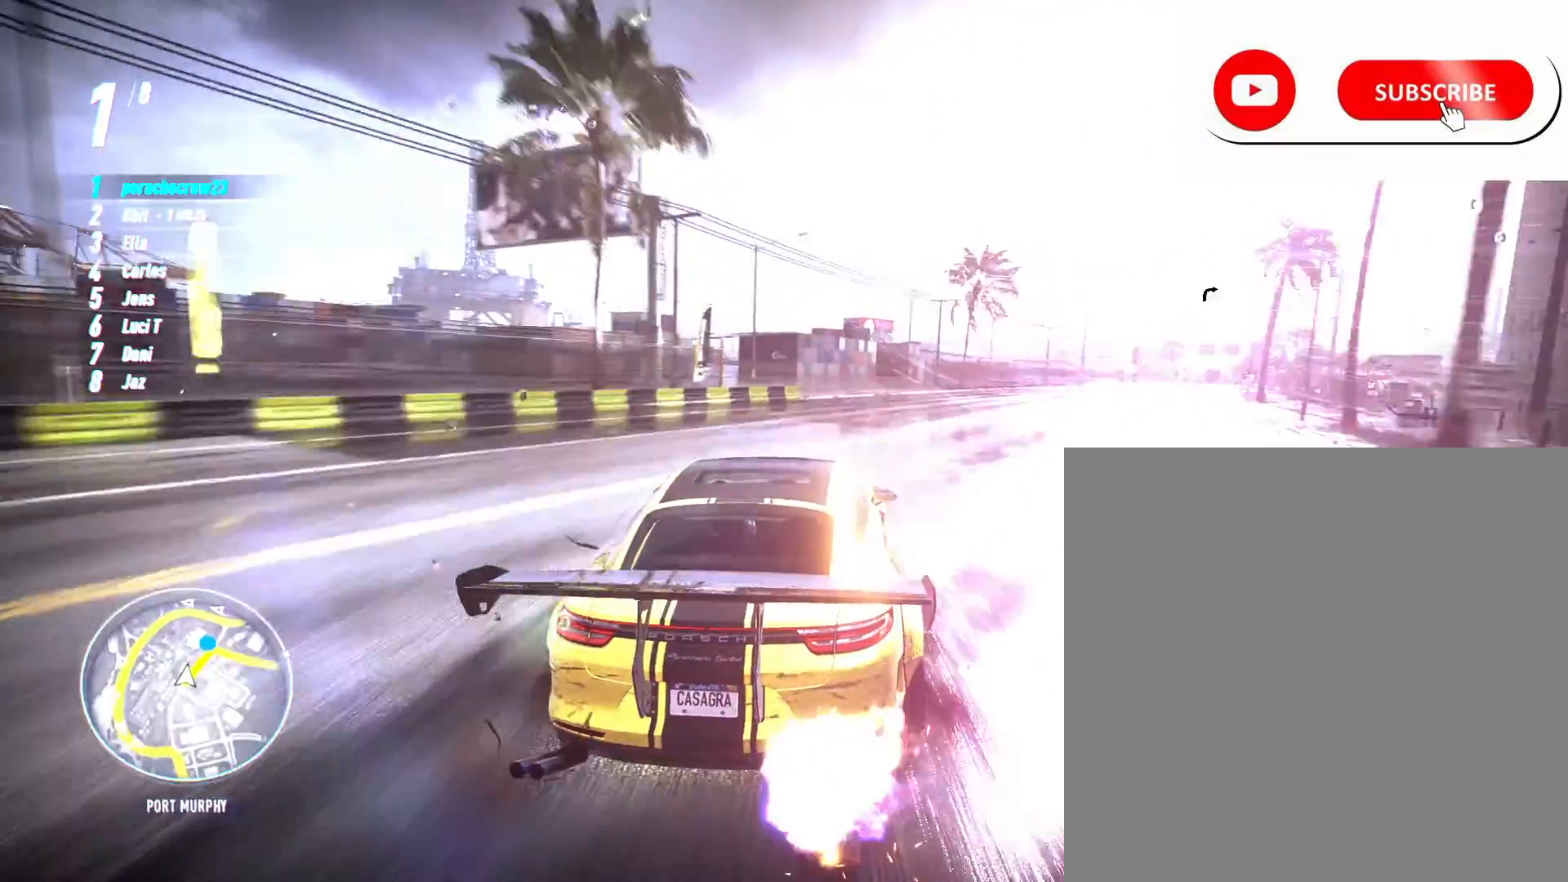
{"buttons": ["A"], "left_stick": "center", "right_stick": "center", "events": [[17, "left_stick", "center"], [50, "R2", "down"], [150, "L1", "down"], [200, "left_stick", "up-right"], [250, "L1", "up"], [317, "R2", "up"], [367, "R2", "down"], [367, "left_stick", "center"], [450, "R2", "up"]]}
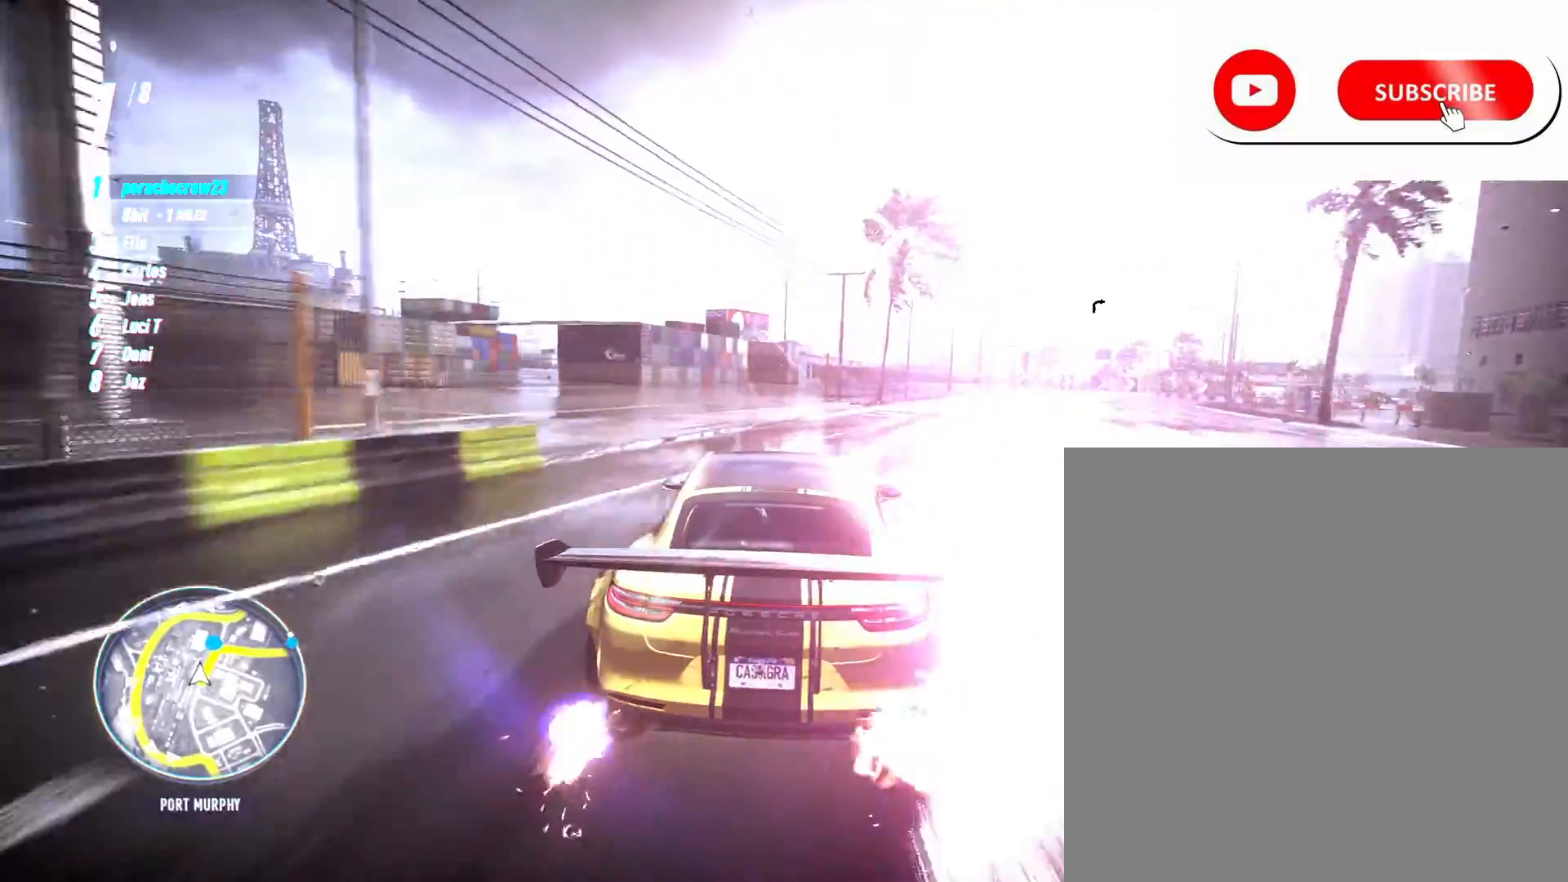
{"buttons": ["R2"], "left_stick": "center", "right_stick": "center", "events": [[83, "R2", "down"], [150, "L1", "down"], [267, "L1", "up"], [333, "A", "up"]]}